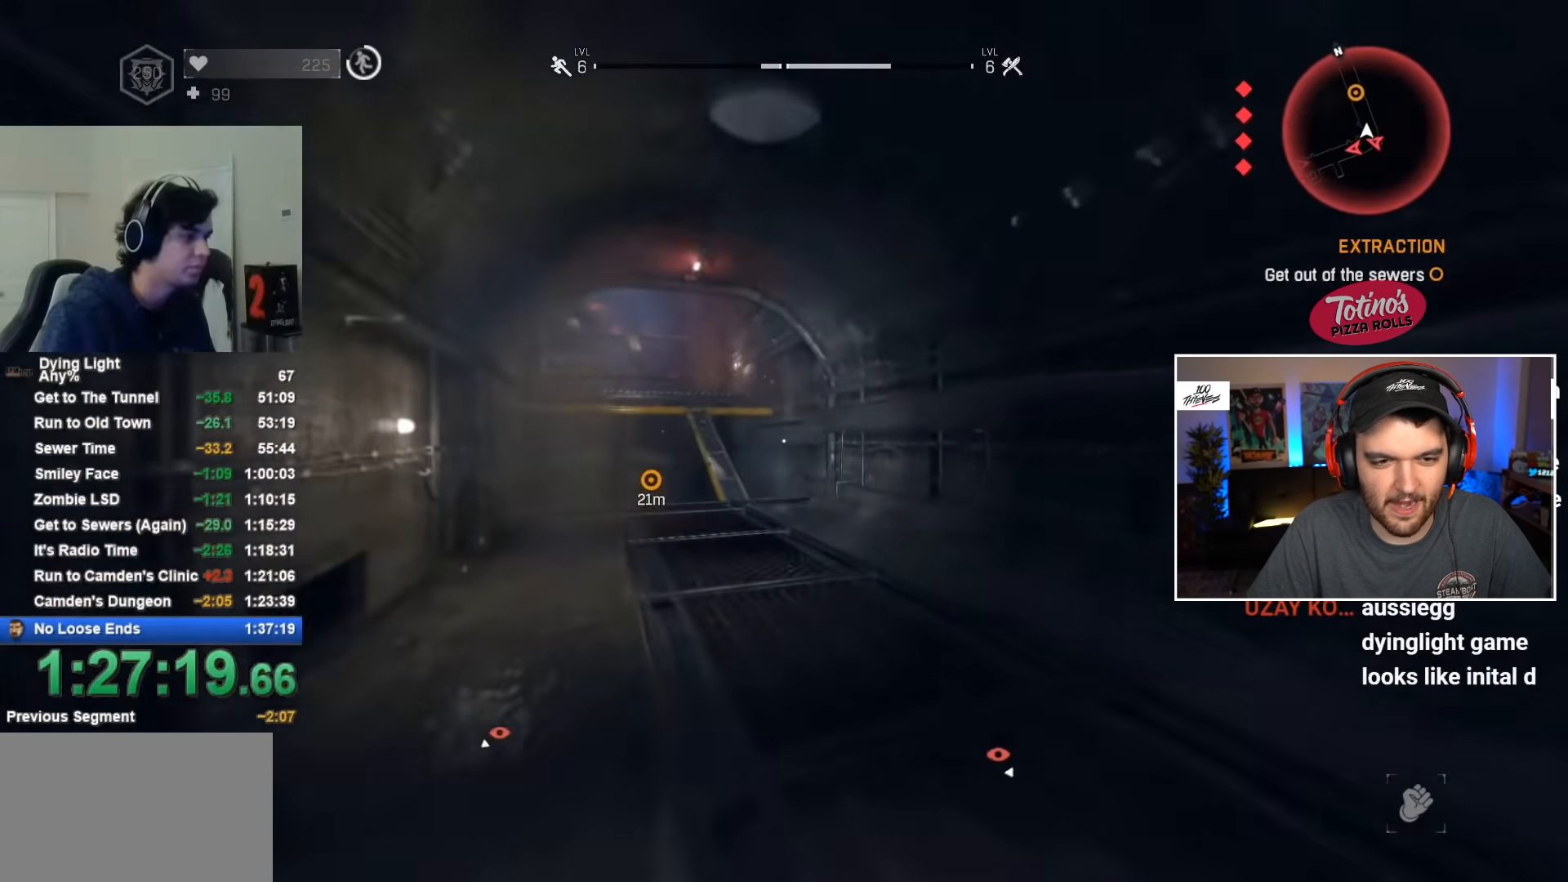
Gameplay with keyboard and mouse; each line is a JSON object with the keys and mouse buttons held at the frame after it. "events" lists presses ("down") and releases ("up") of "1", "2", "3", "4", "5", "a", "alt", "c", "caps_lock", "ctrl", "d", "e", "f", "g", "q", "r", "s", "shift", "space", "t", "tab", "v", "w", "x", "z", "mouse_left", "mouse_wheel" and "mouse_right" between this image and that frame as [ms after this image, input, new state], when the widget could be followed in between. "mouse_left", "mouse_wheel", "mouse_right" = the "left", "wheel", "right" buttons of the "mouse" list. No other keys are recorded. "wheel" means that the mouse wheel is clicked or scrolled. Not read: mouse_move.
{"keys": ["shift", "w"], "mouse": [], "events": []}
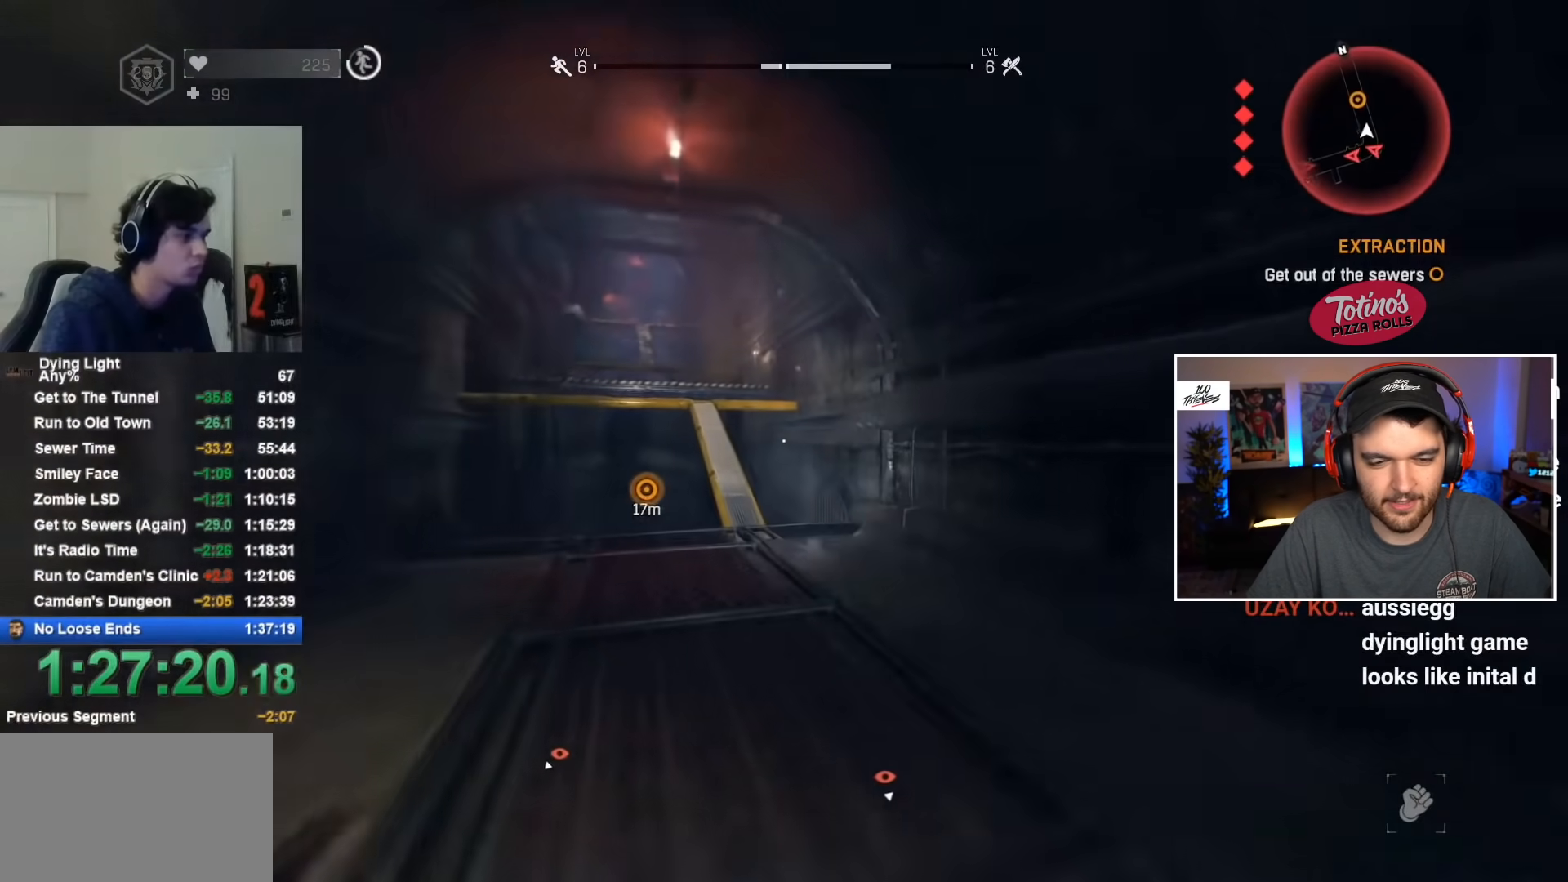
{"keys": ["shift", "w"], "mouse": [], "events": []}
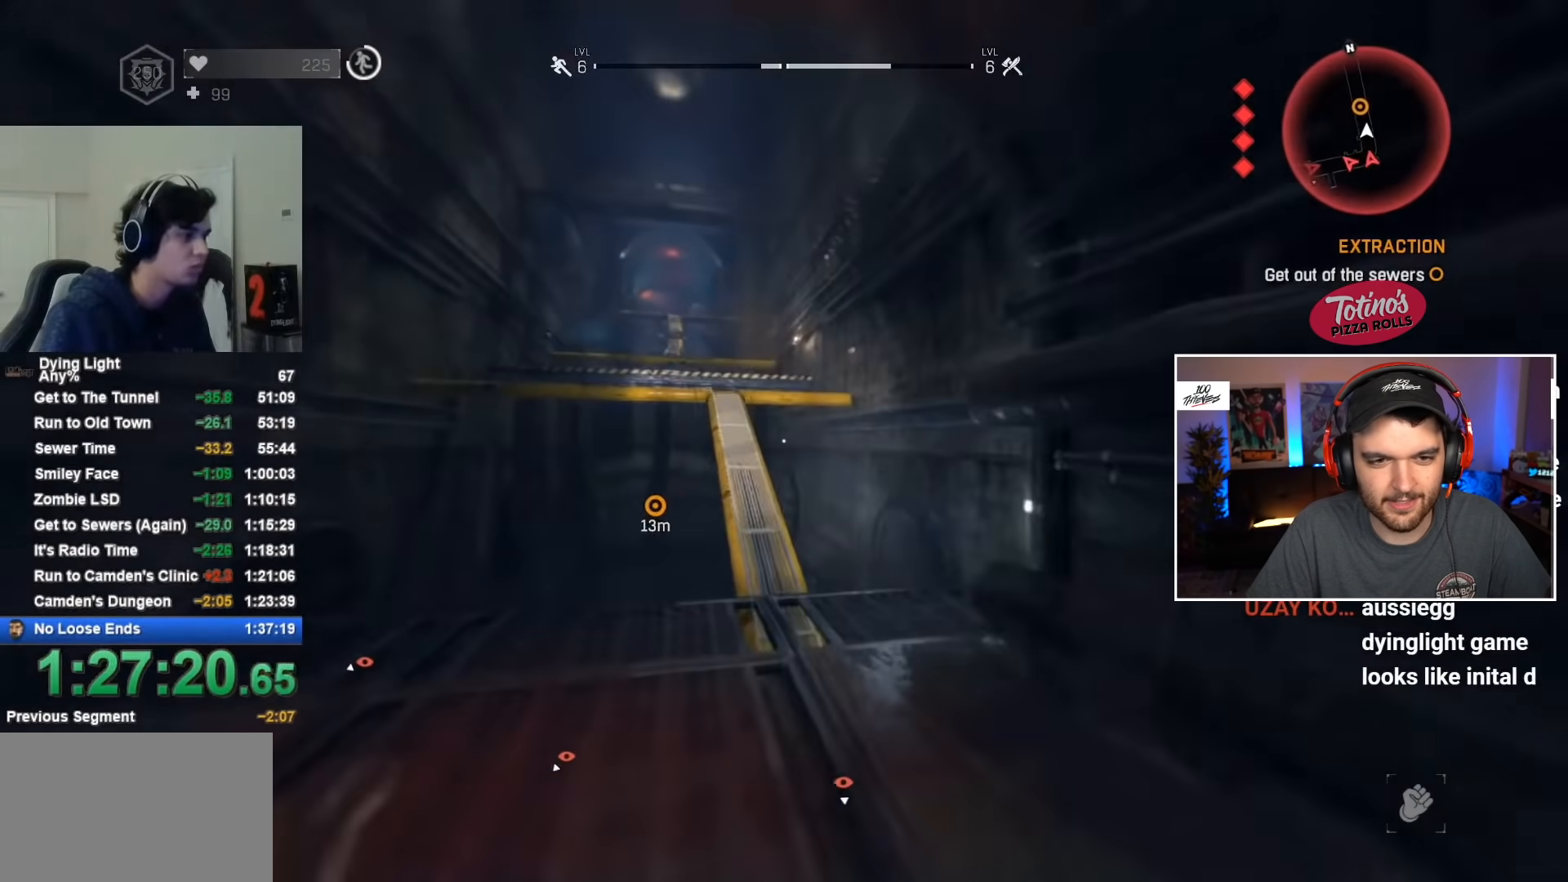
{"keys": ["shift", "w"], "mouse": [], "events": []}
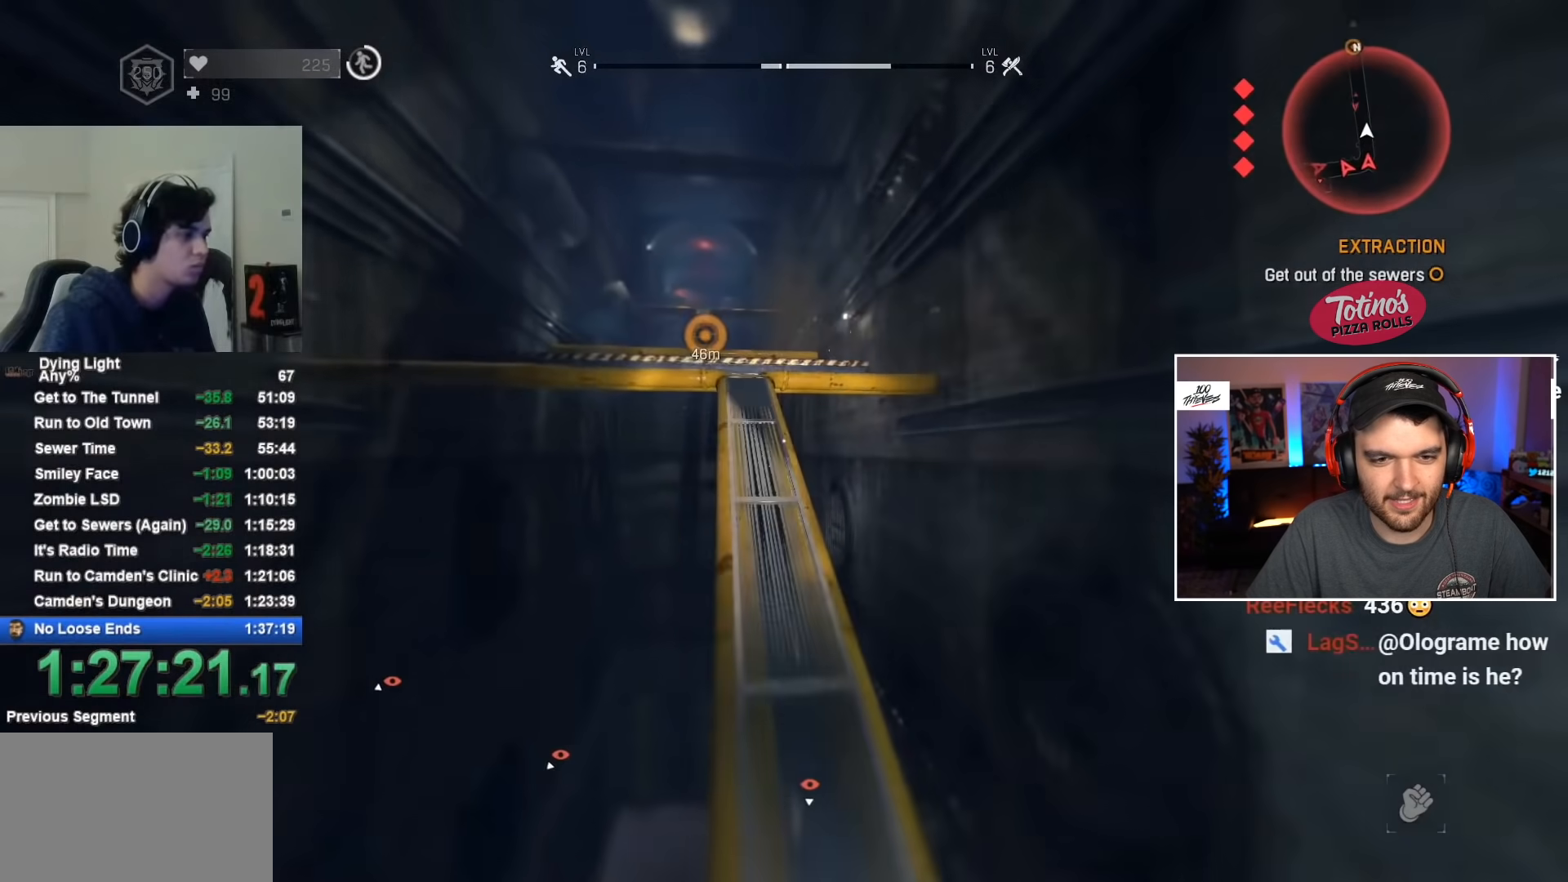
{"keys": ["shift", "w"], "mouse": [], "events": []}
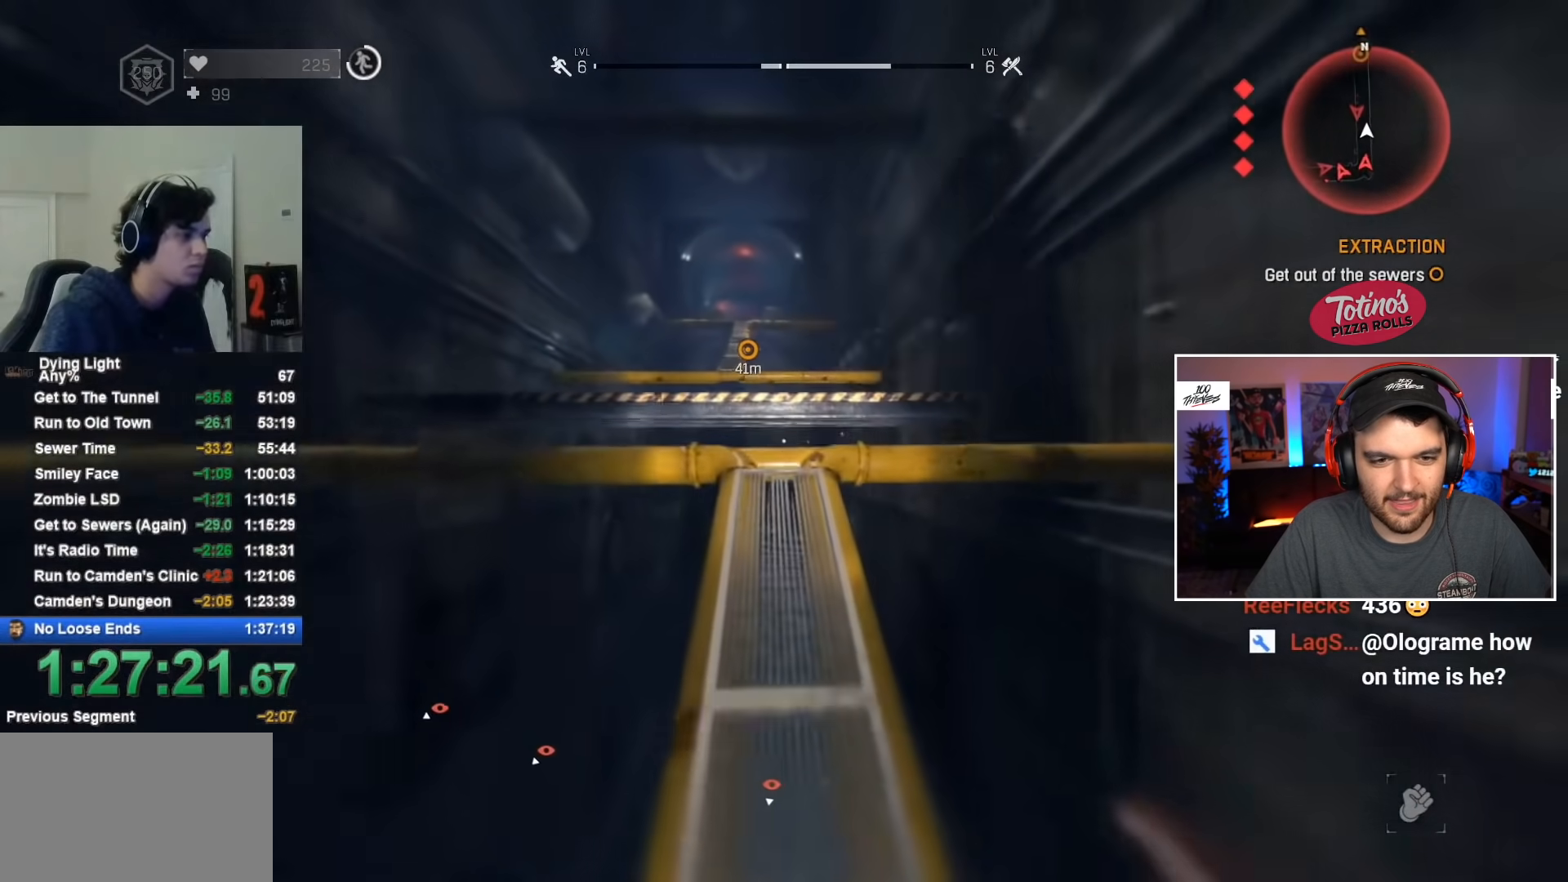
{"keys": ["shift", "space", "w"], "mouse": [], "events": [[367, "space", "down"]]}
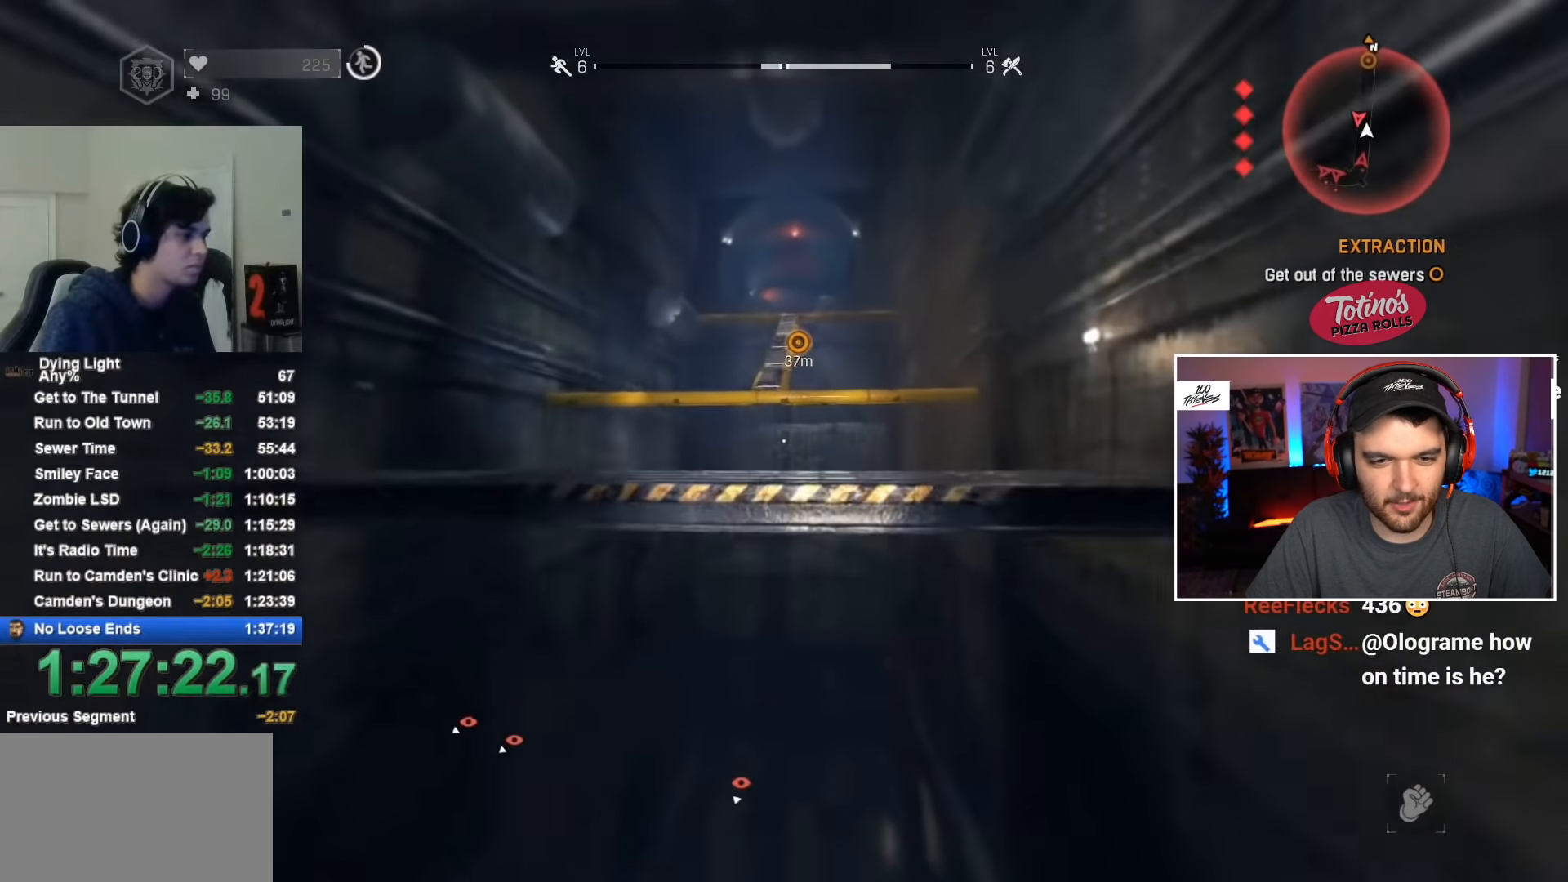
{"keys": ["shift", "space", "w"], "mouse": [], "events": []}
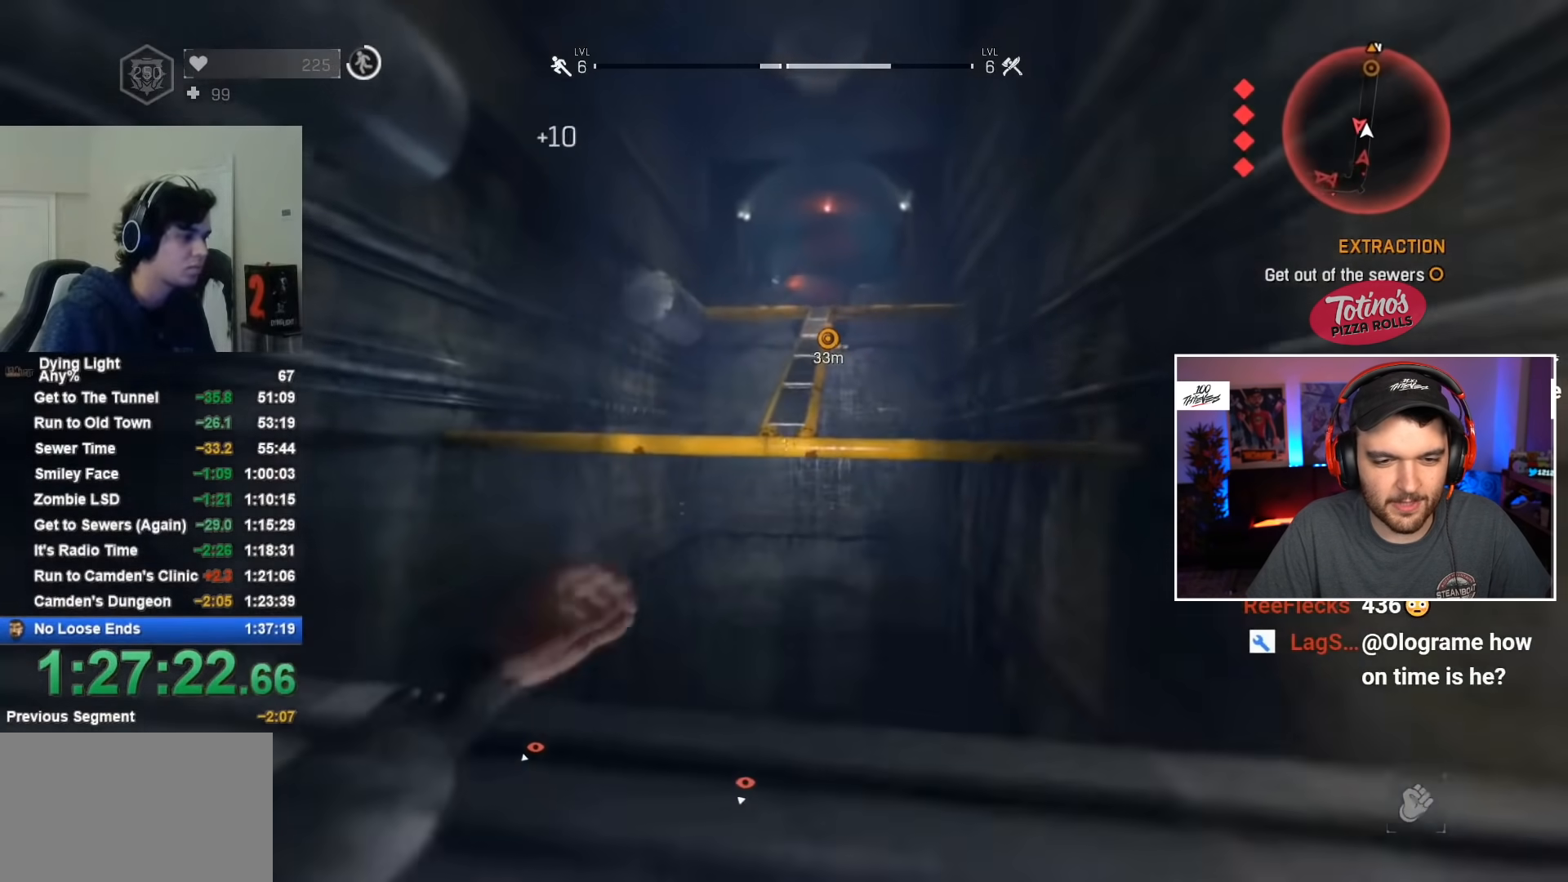
{"keys": ["shift", "space", "w"], "mouse": [], "events": [[167, "space", "up"], [250, "space", "down"]]}
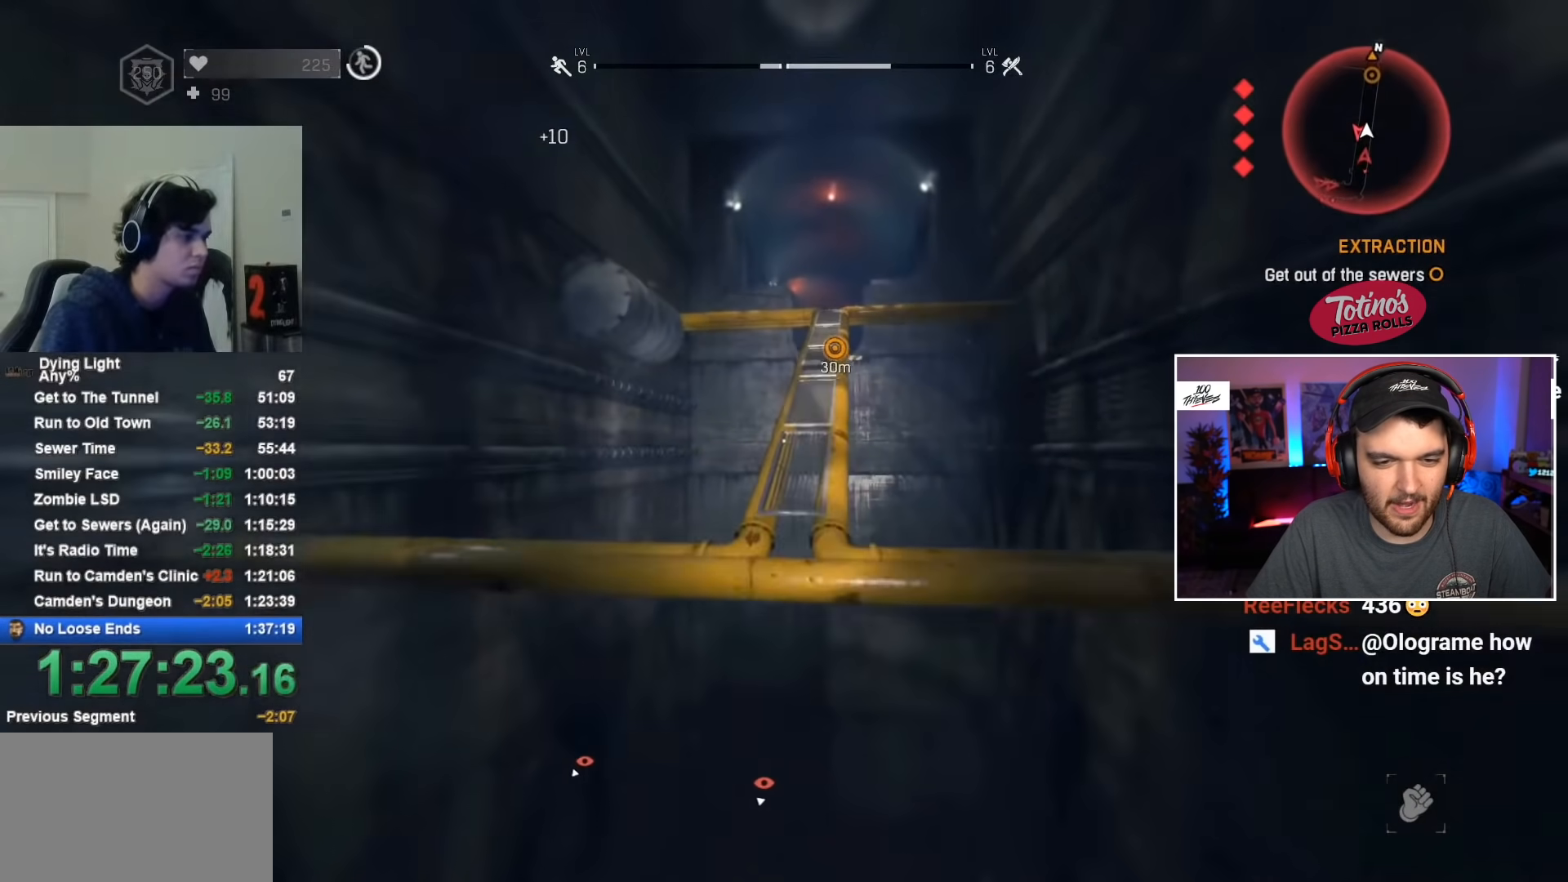
{"keys": ["shift", "space", "w"], "mouse": [], "events": []}
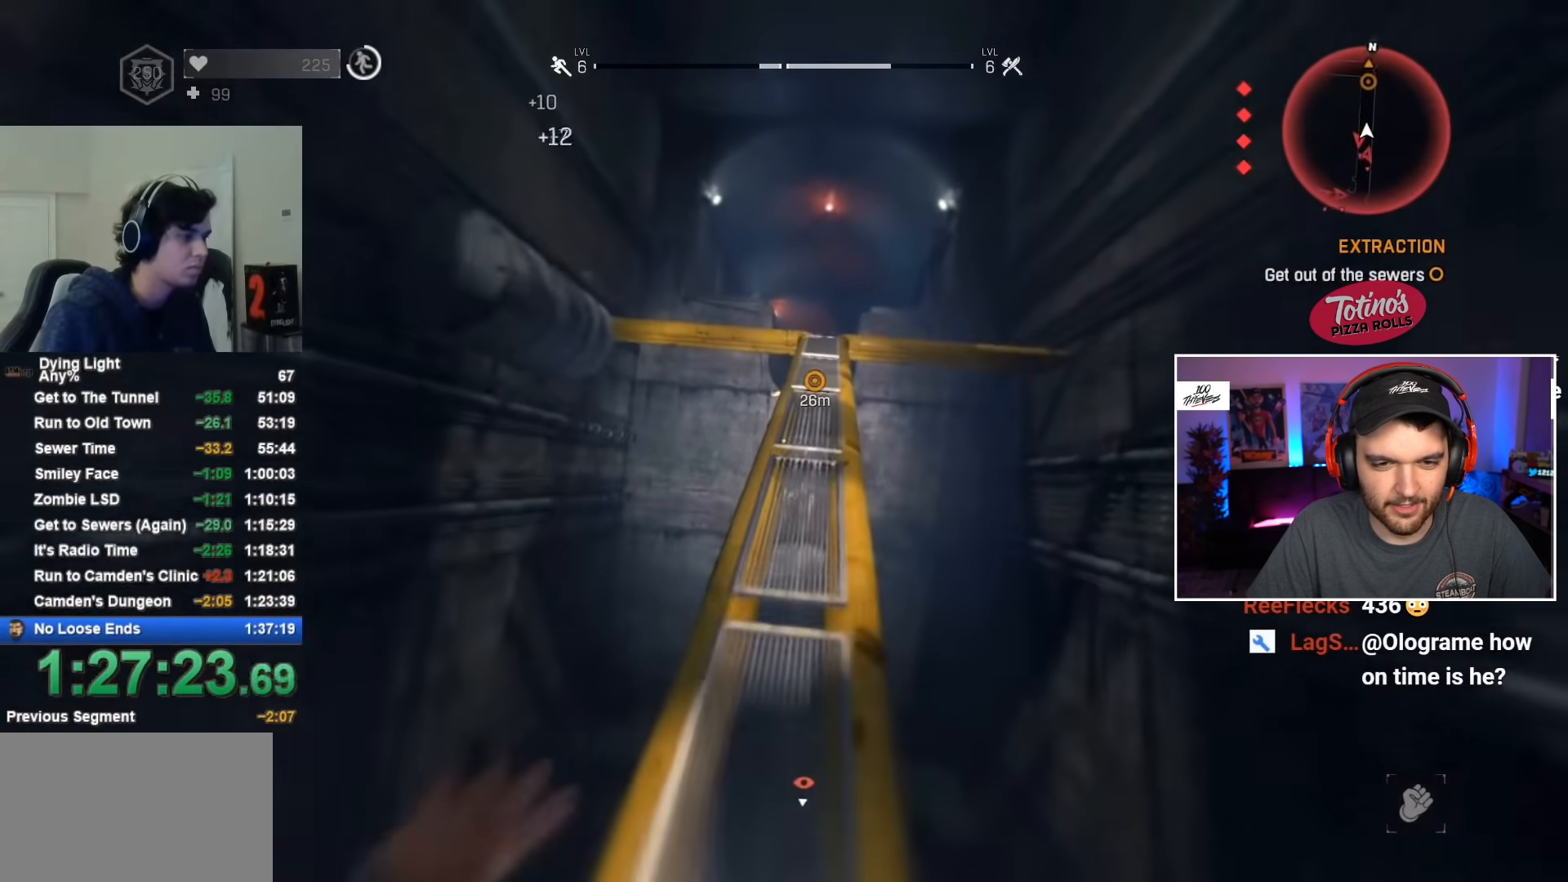
{"keys": ["shift", "w"], "mouse": [], "events": [[217, "space", "up"]]}
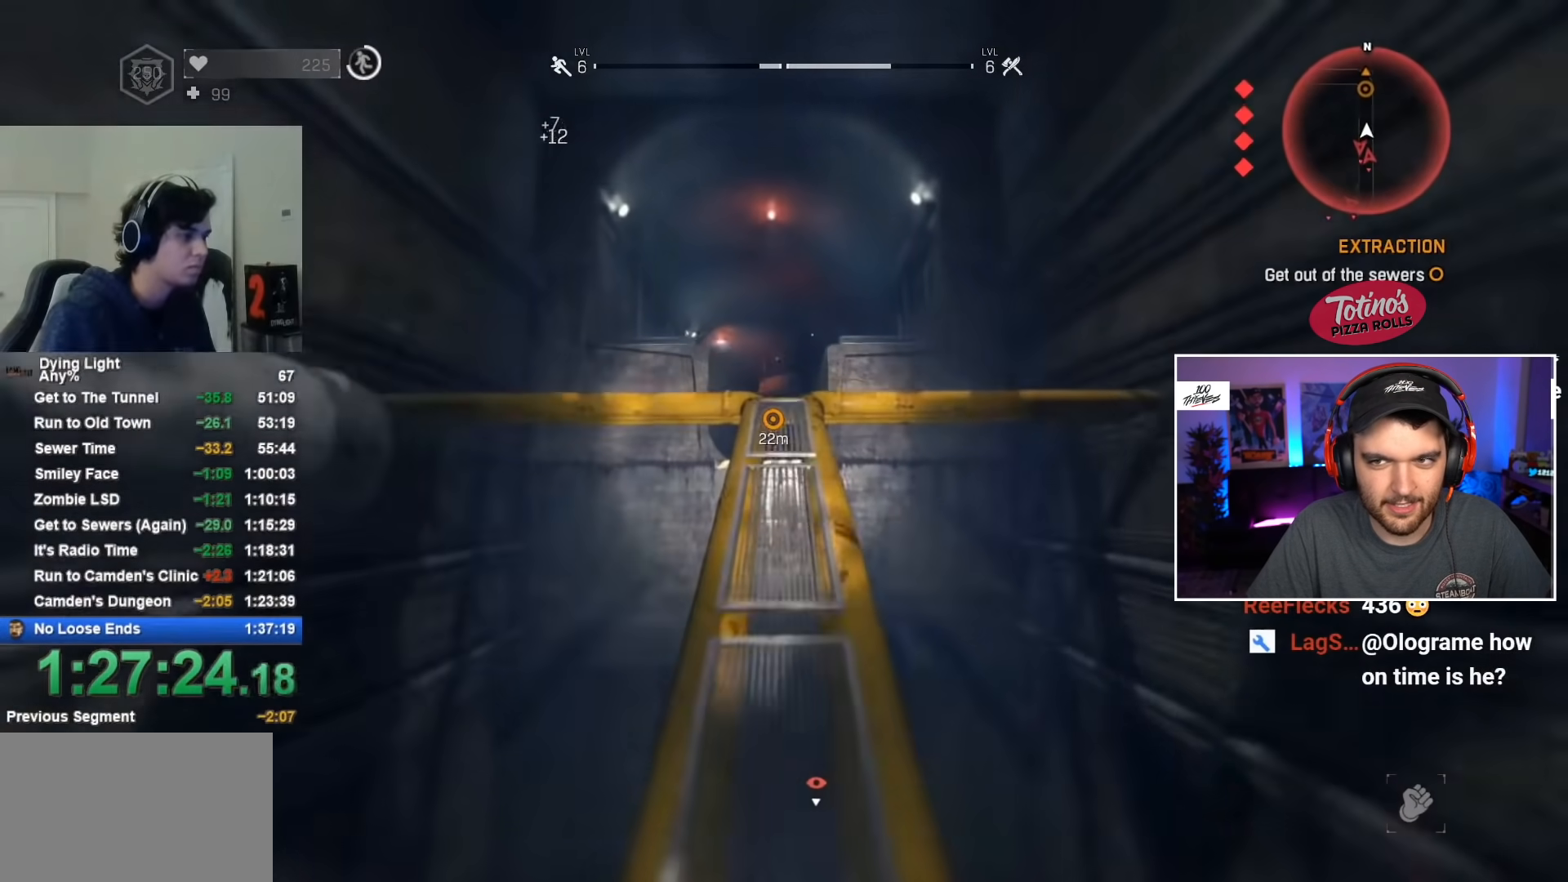
{"keys": ["shift", "w"], "mouse": [], "events": []}
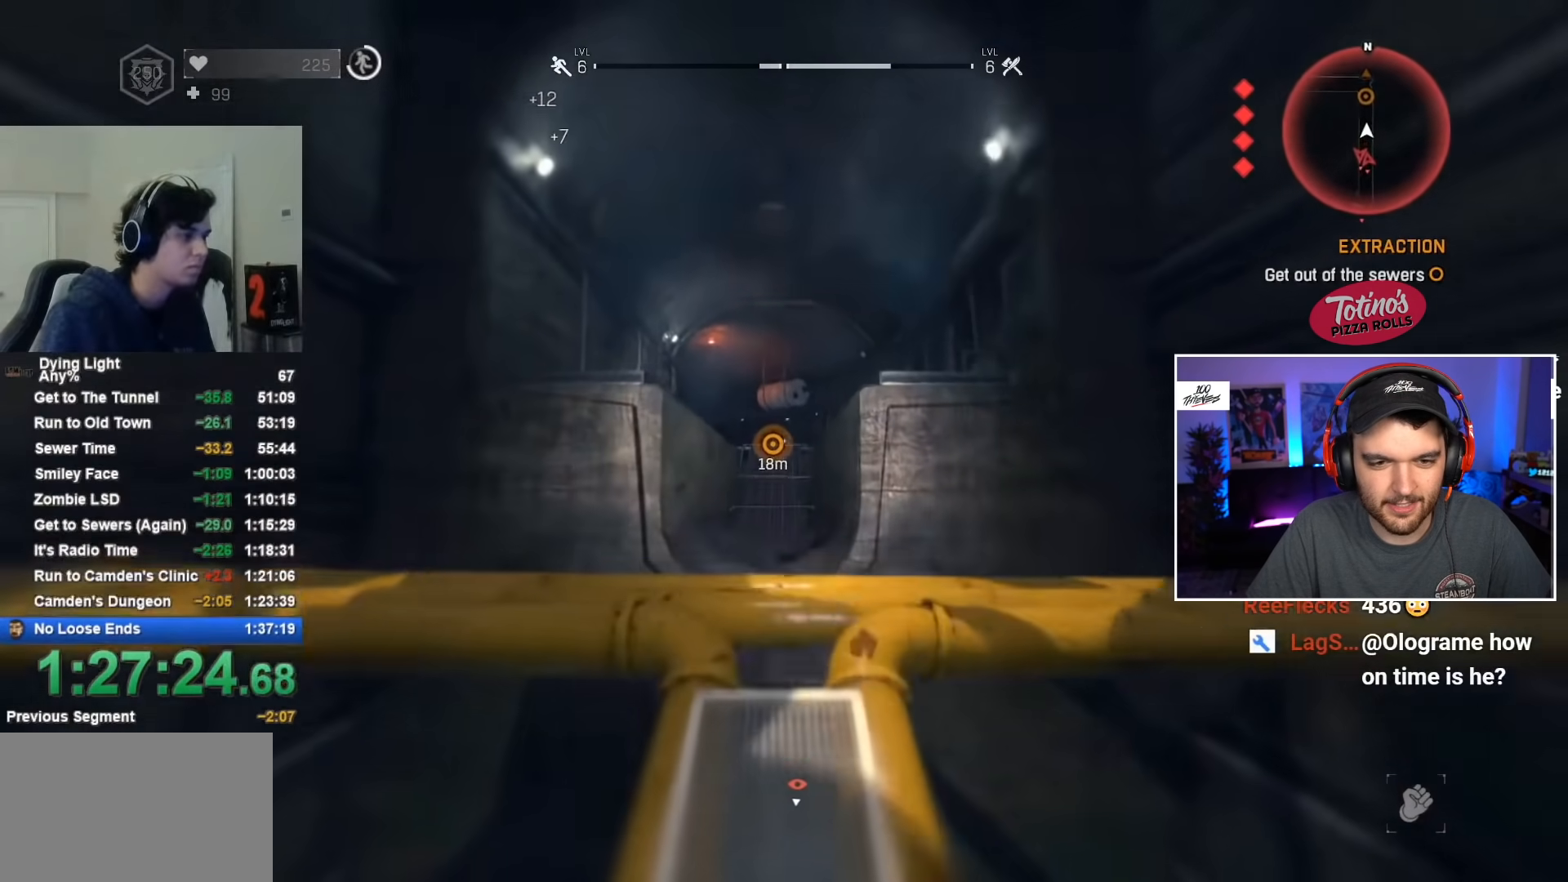
{"keys": ["shift", "w"], "mouse": [], "events": [[200, "space", "down"], [484, "space", "up"]]}
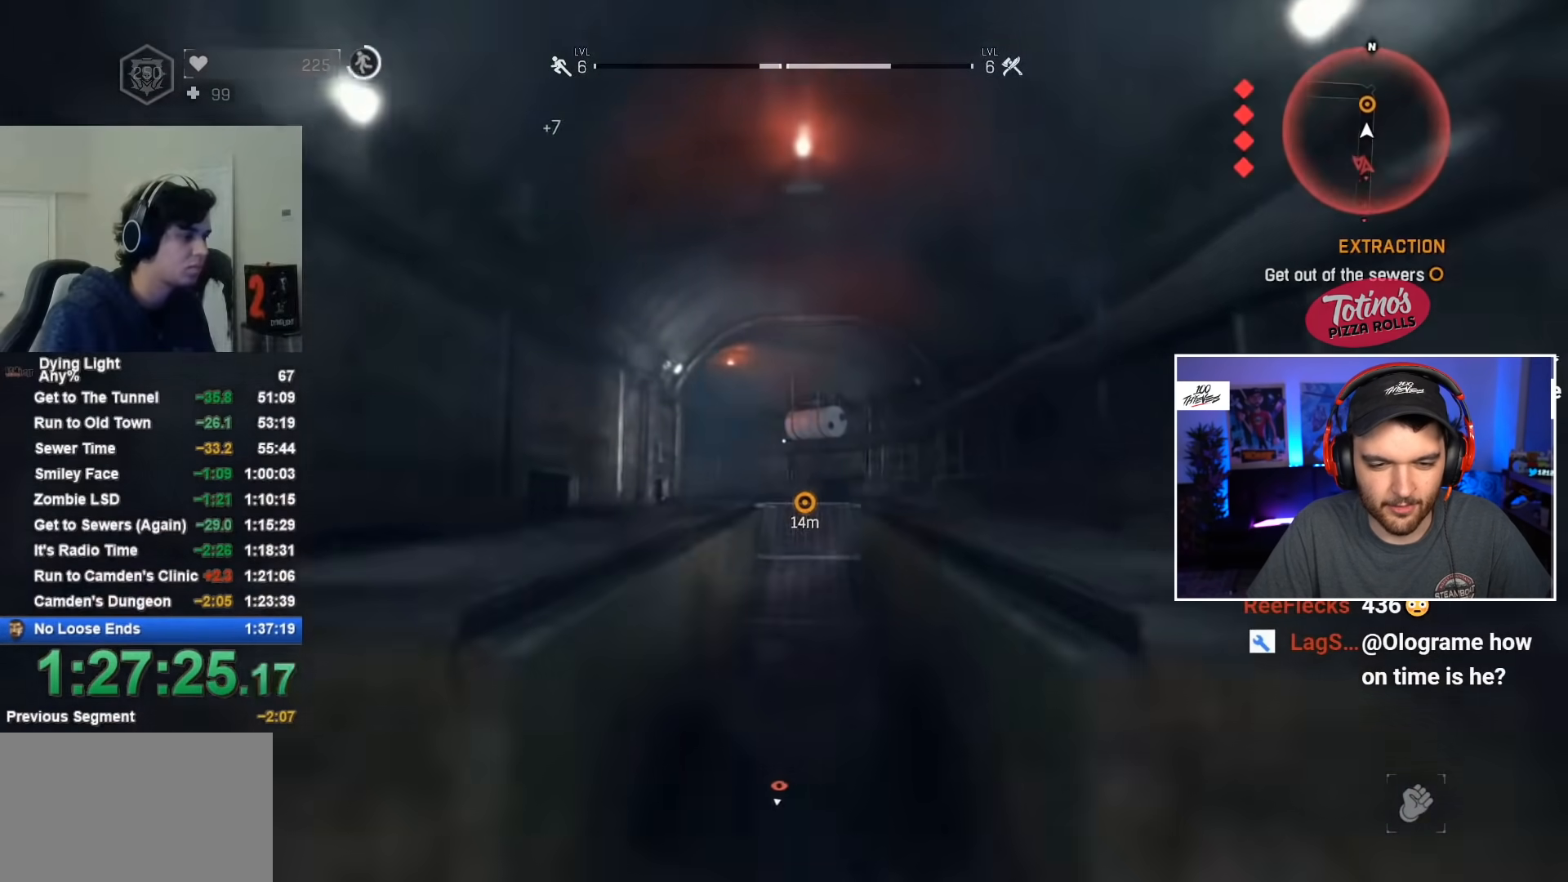
{"keys": ["shift", "w"], "mouse": [], "events": []}
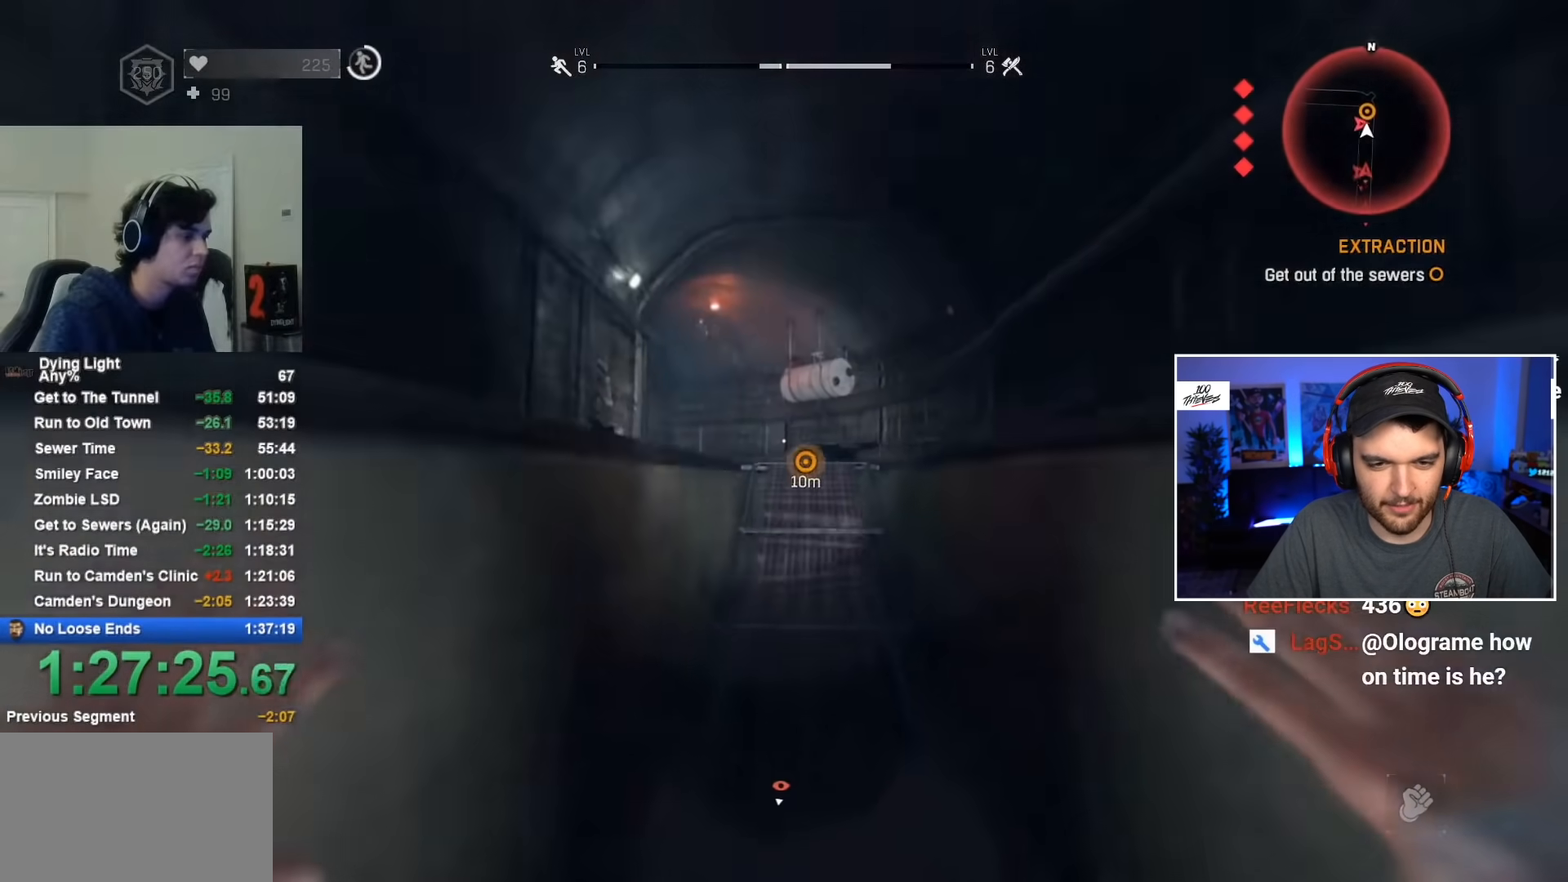
{"keys": ["shift", "w"], "mouse": [], "events": []}
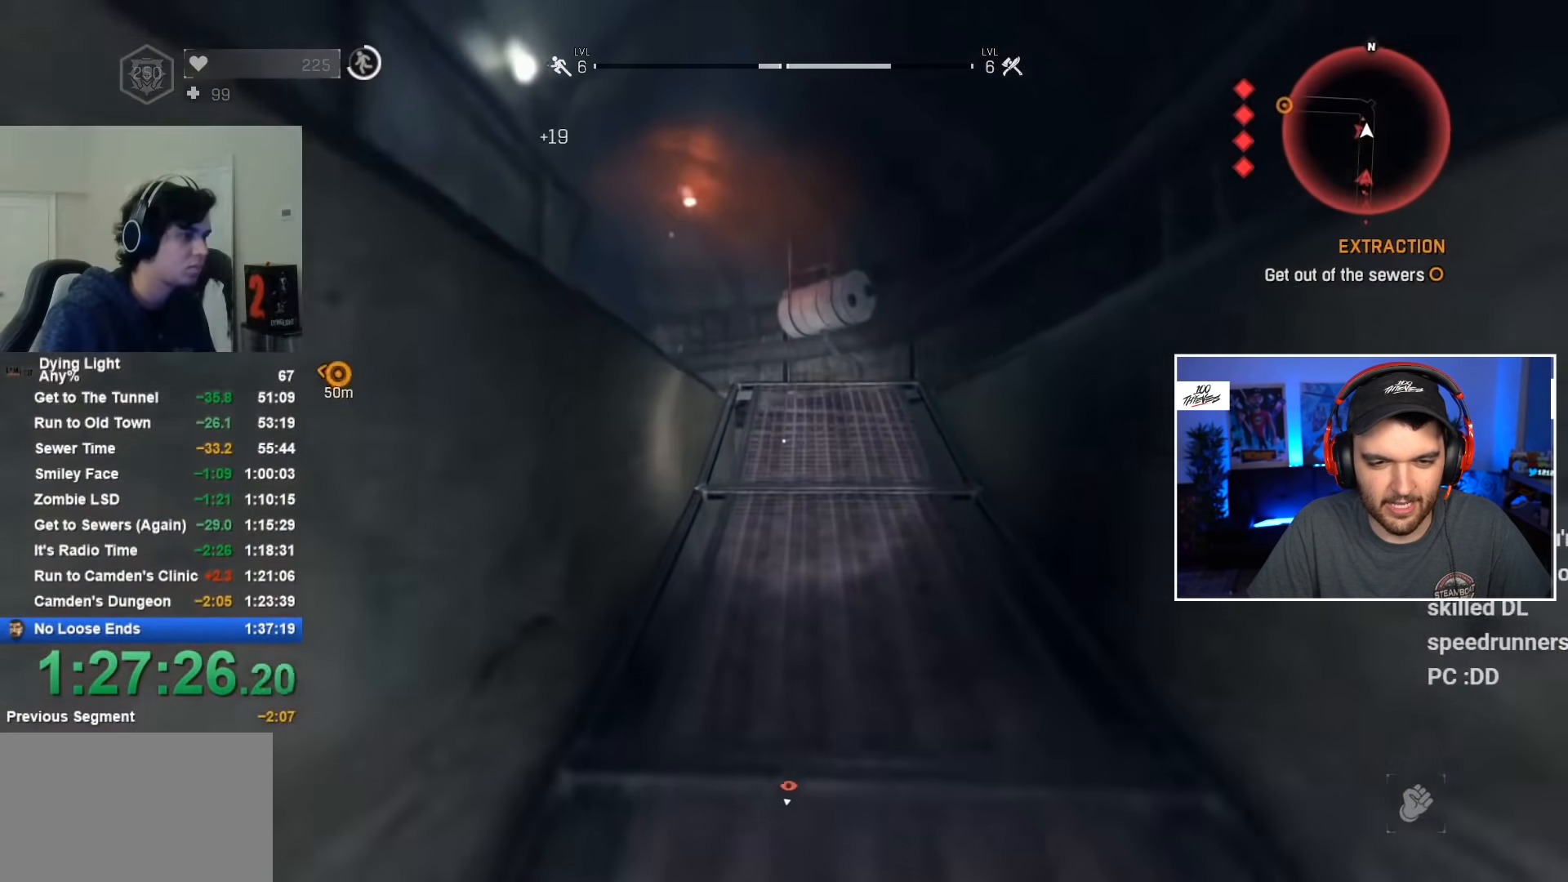
{"keys": ["shift", "w"], "mouse": [], "events": []}
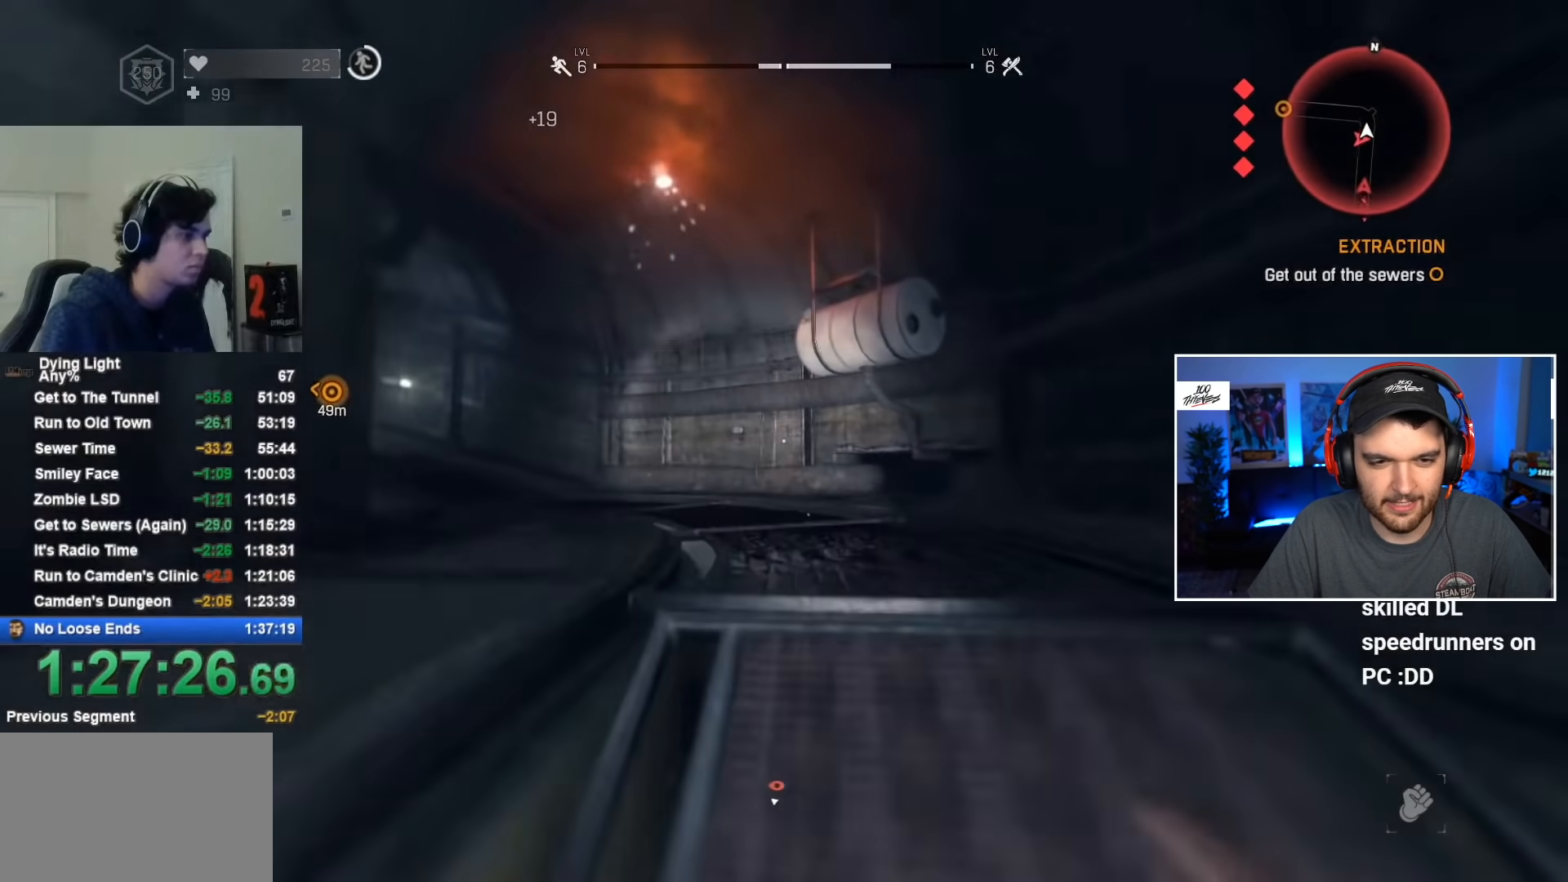
{"keys": ["shift", "w"], "mouse": [], "events": []}
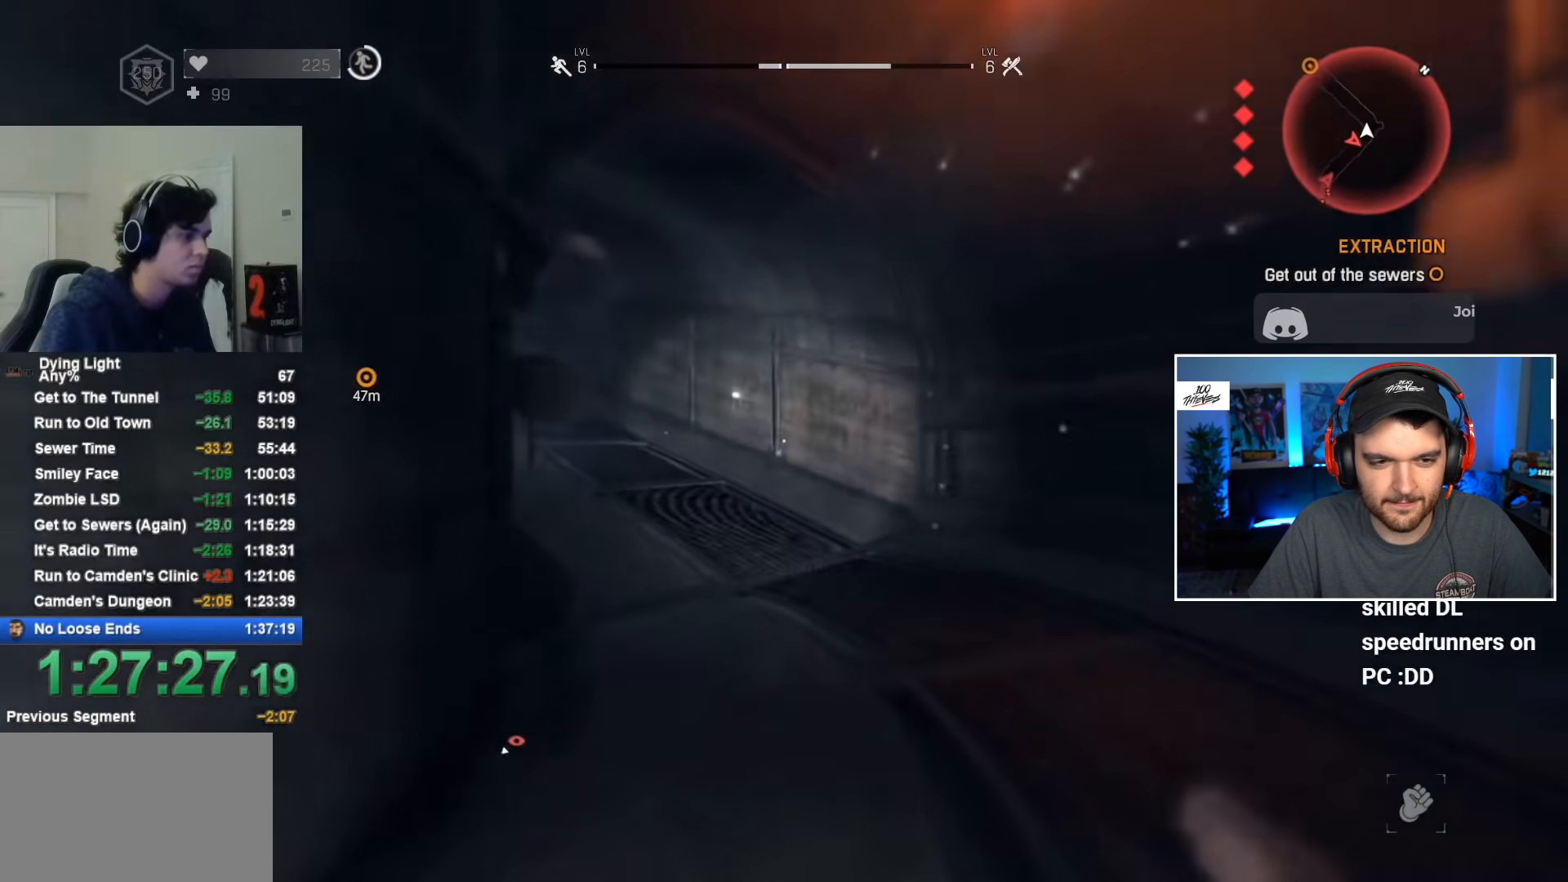
{"keys": ["shift", "w"], "mouse": [], "events": []}
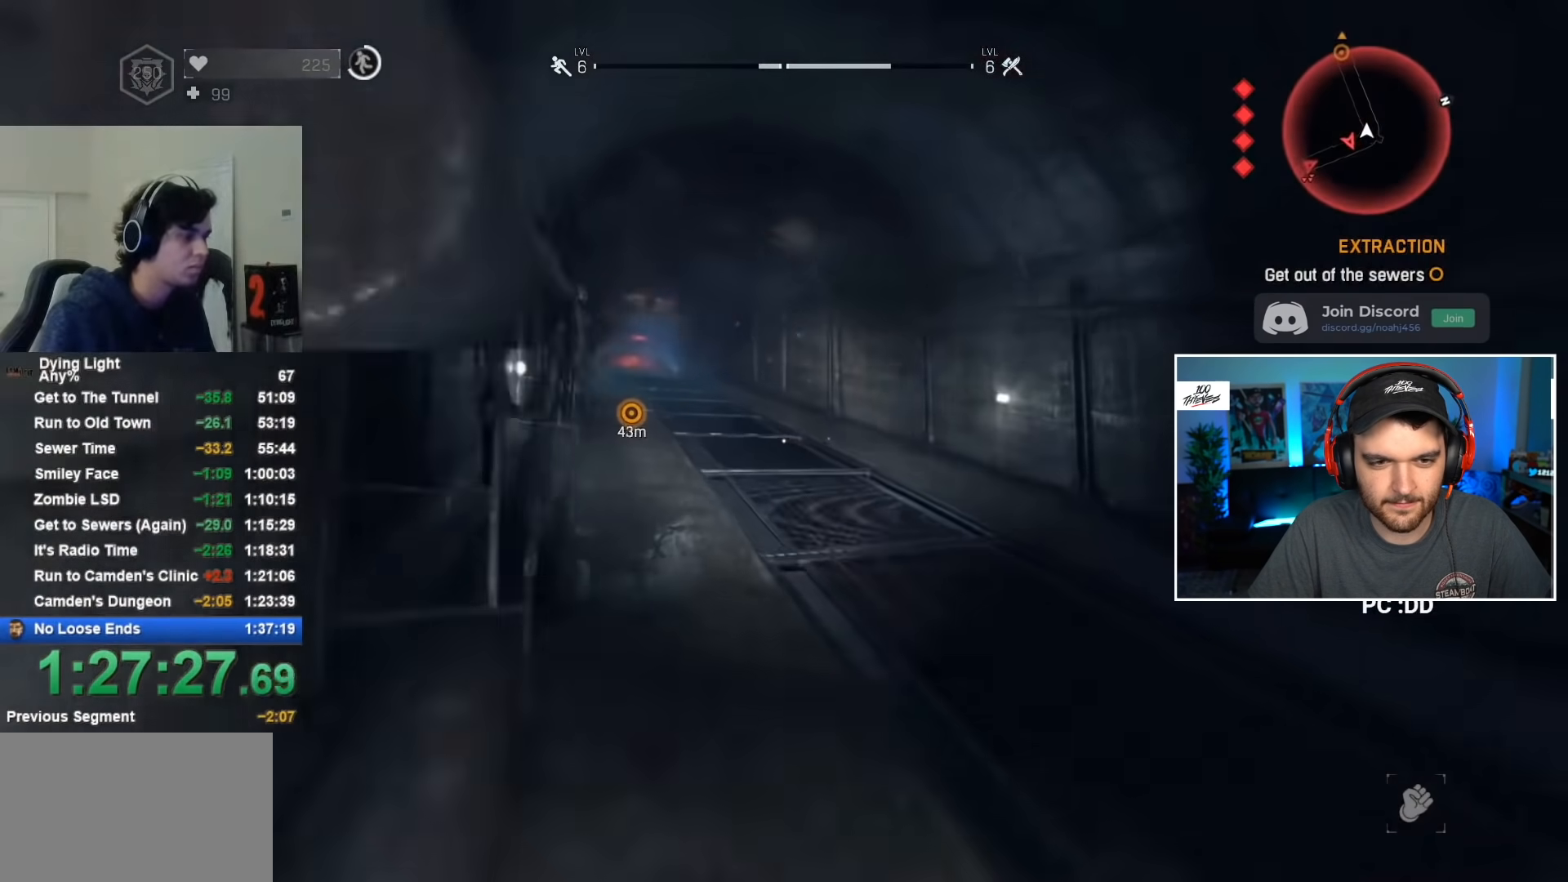
{"keys": ["shift", "w"], "mouse": [], "events": []}
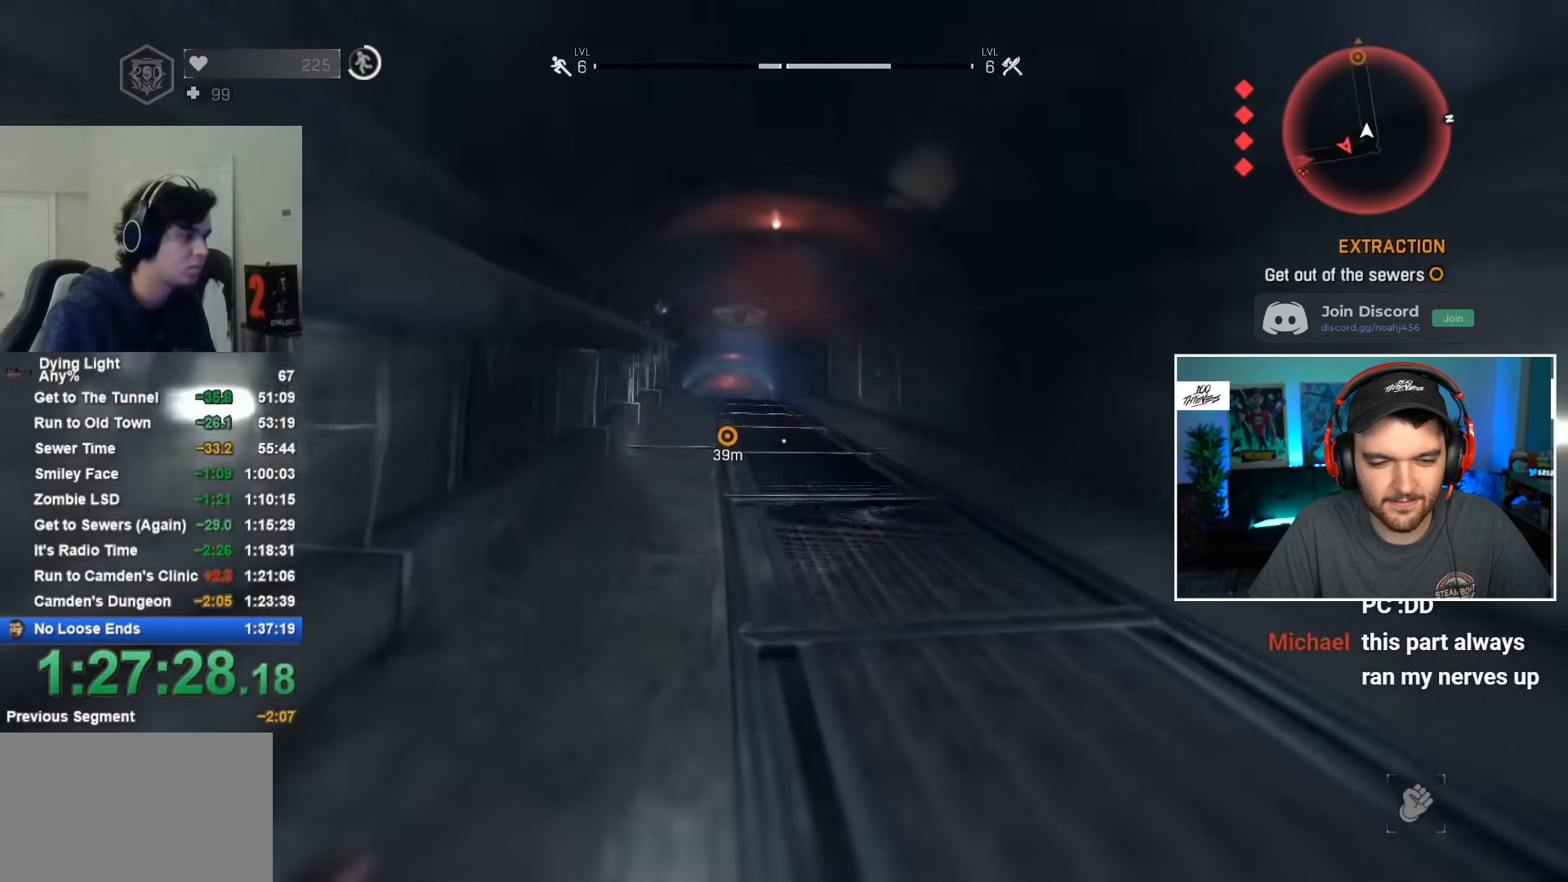
{"keys": ["shift", "w"], "mouse": [], "events": []}
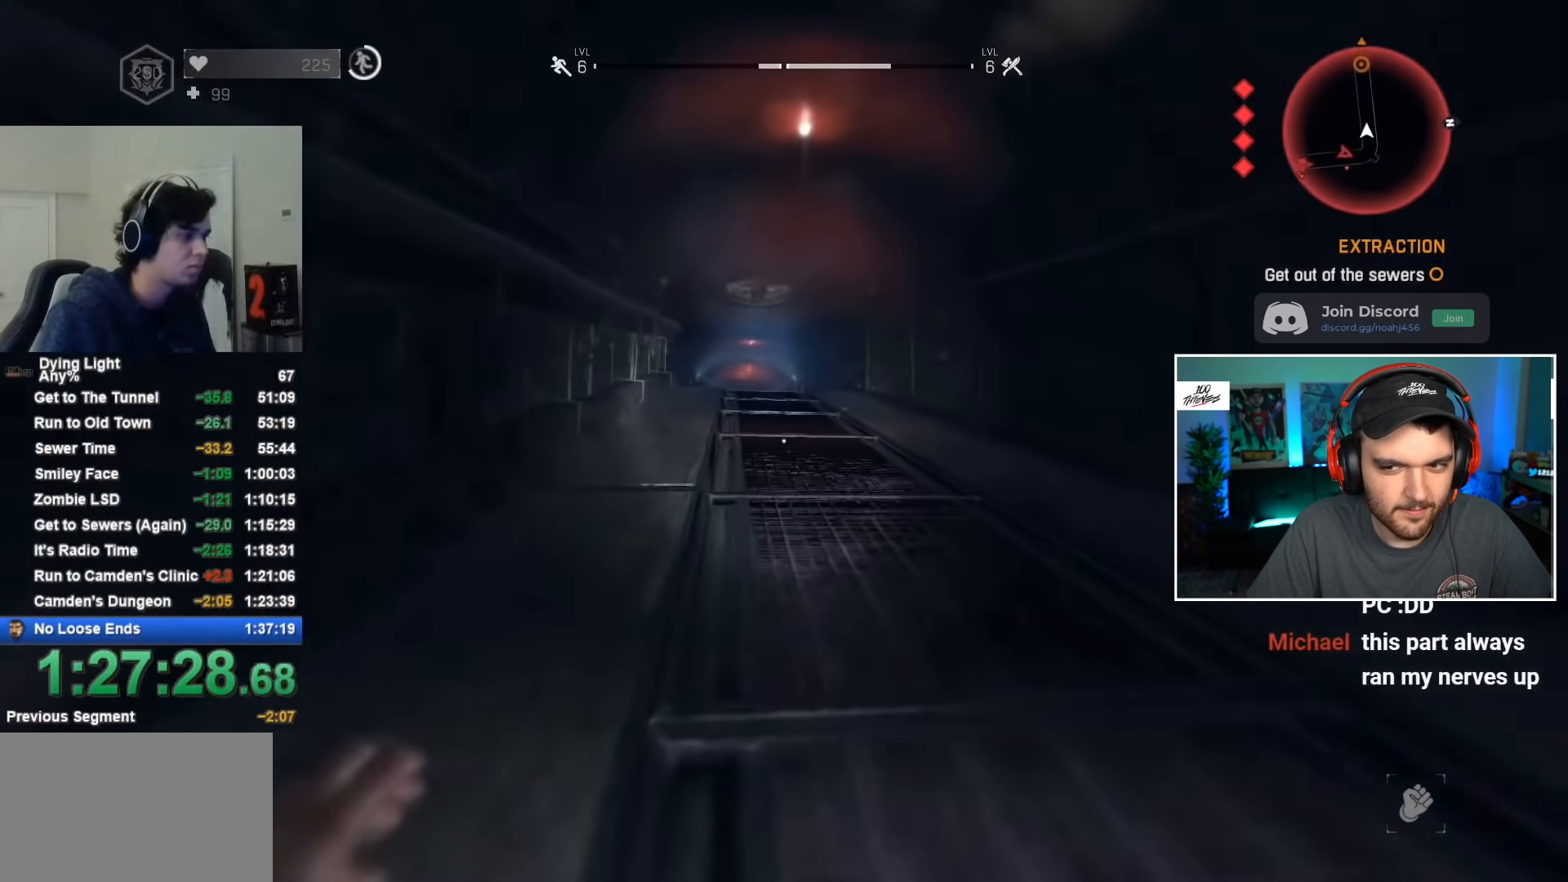
{"keys": ["shift", "w"], "mouse": [], "events": []}
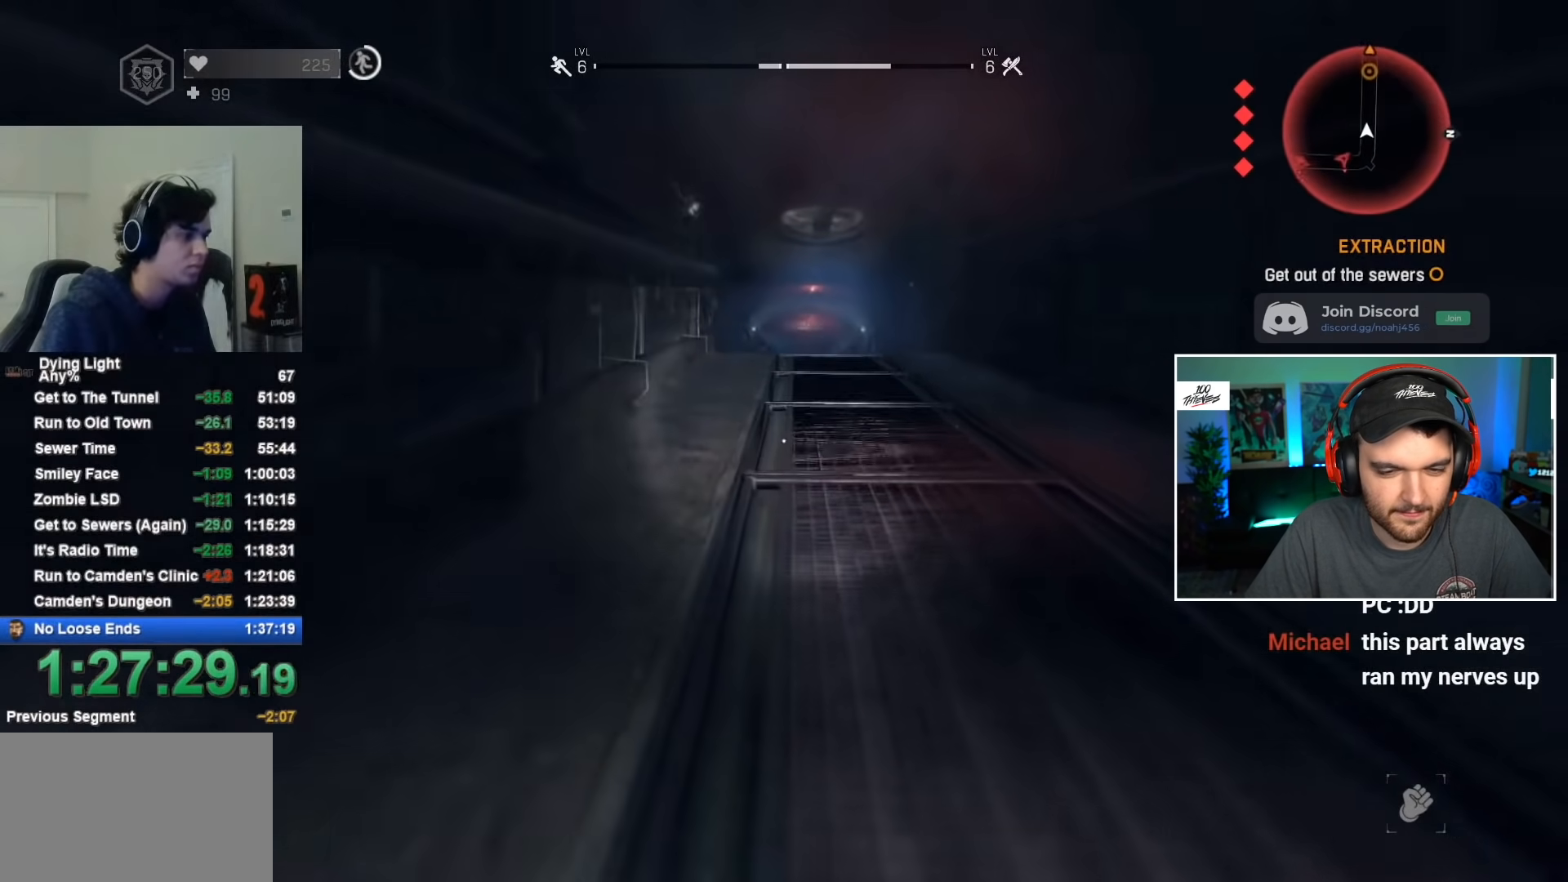
{"keys": ["shift", "w"], "mouse": [], "events": []}
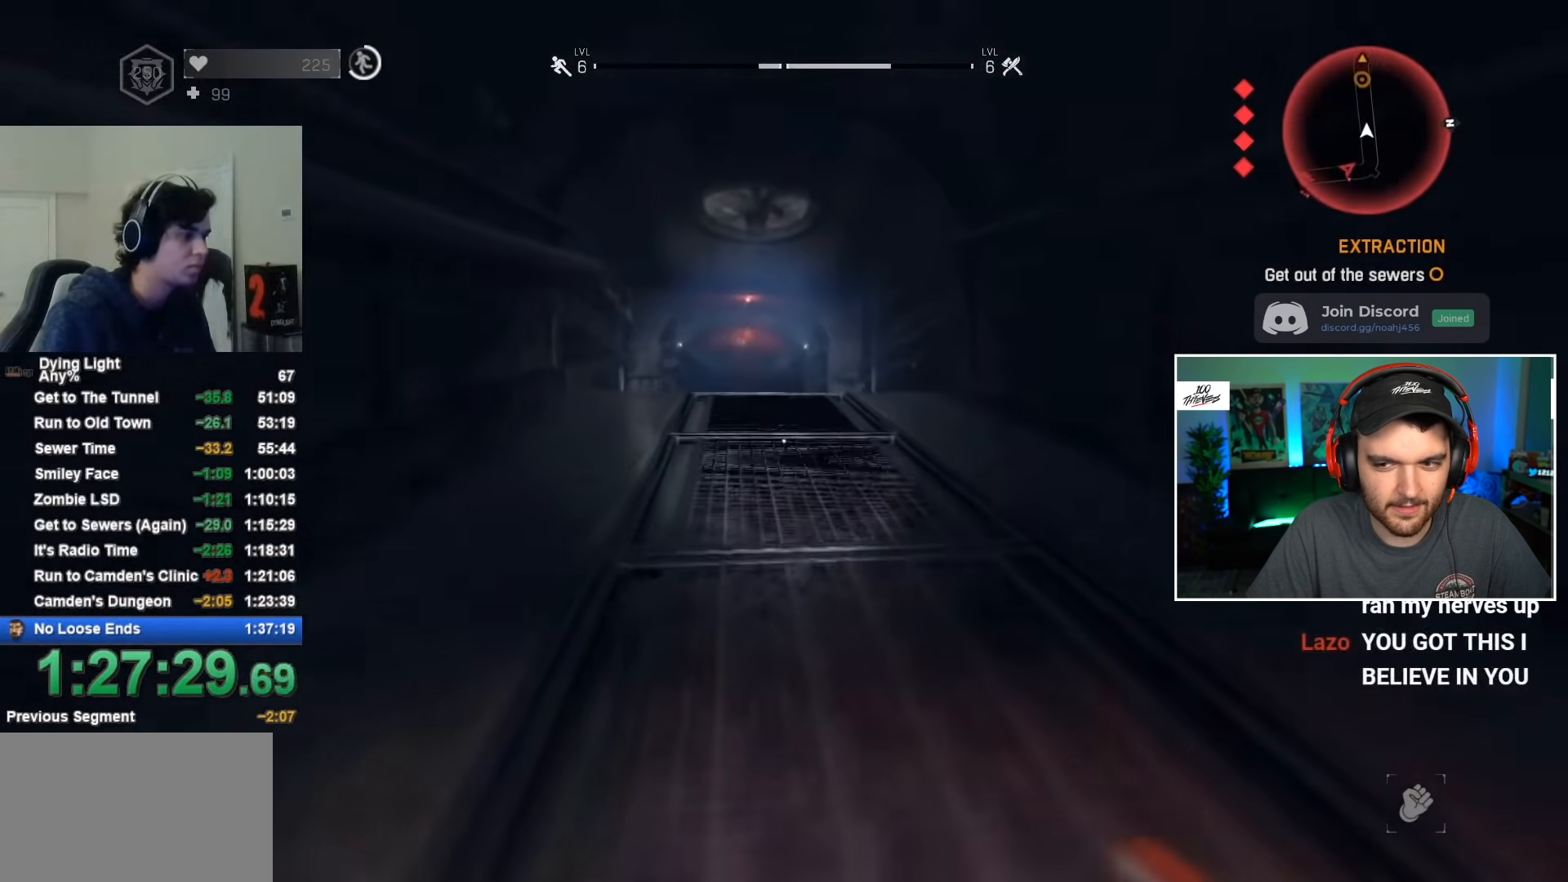
{"keys": ["shift", "w"], "mouse": [], "events": []}
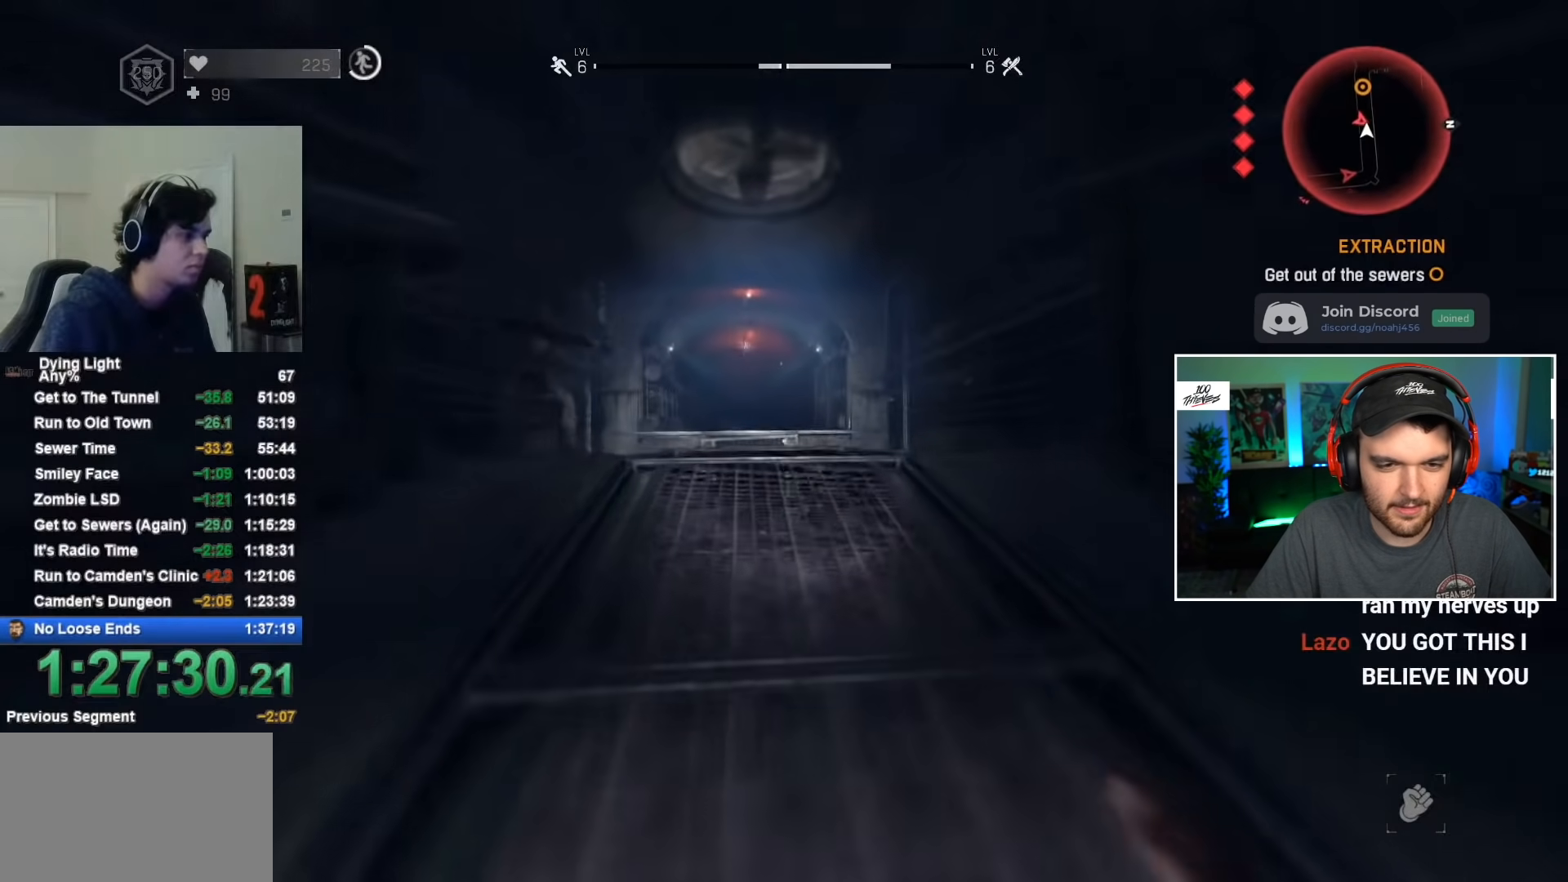
{"keys": ["shift", "w"], "mouse": [], "events": []}
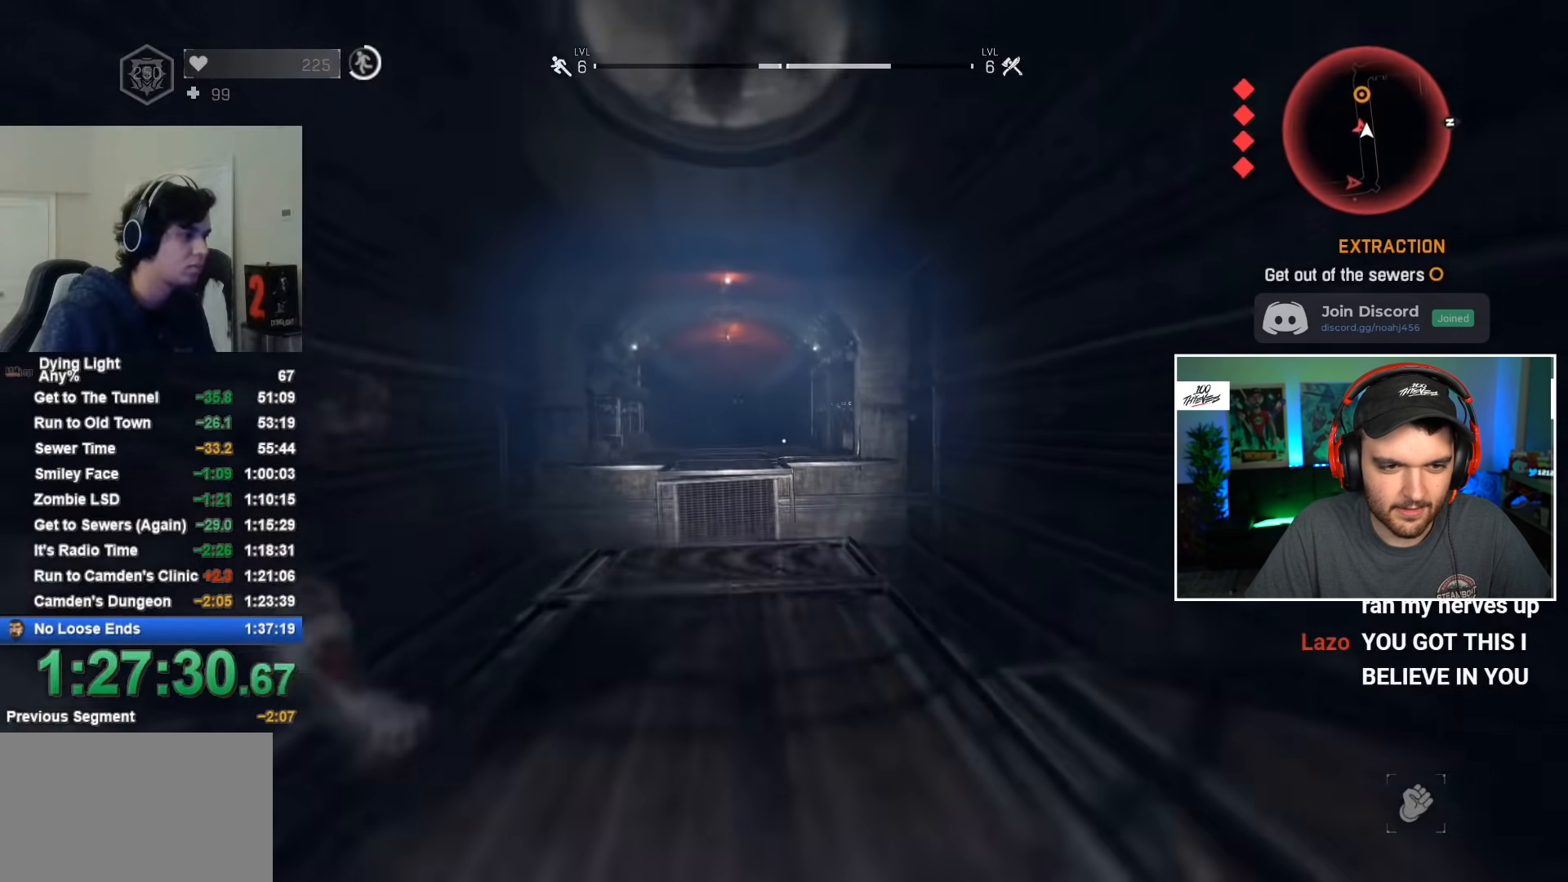
{"keys": ["shift", "w"], "mouse": [], "events": []}
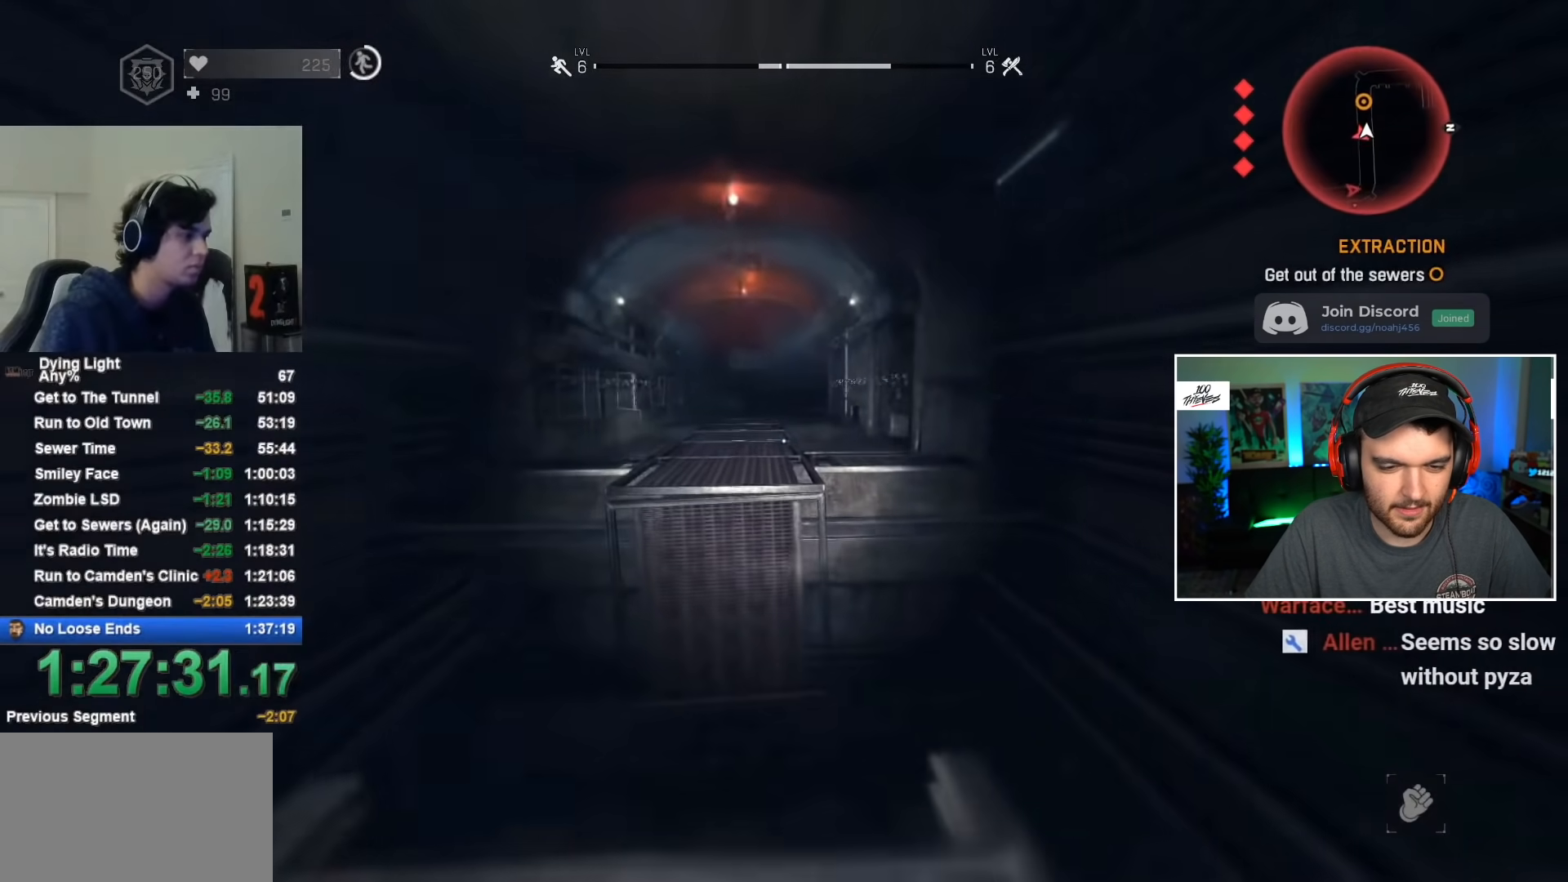
{"keys": ["shift", "space", "w"], "mouse": [], "events": [[200, "space", "down"]]}
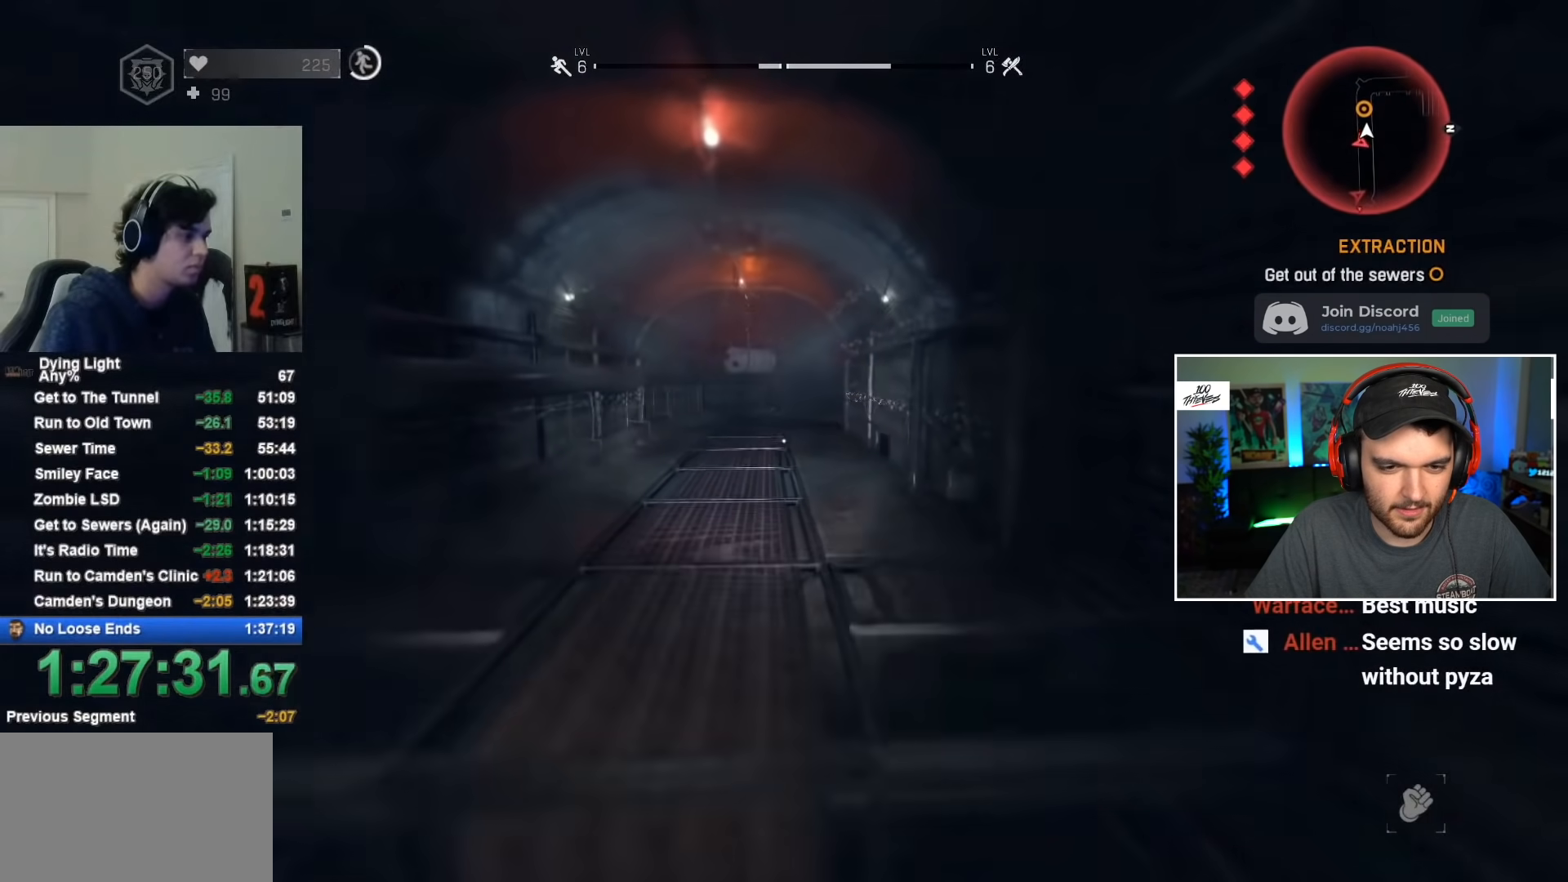
{"keys": ["shift", "w"], "mouse": [], "events": [[350, "space", "up"]]}
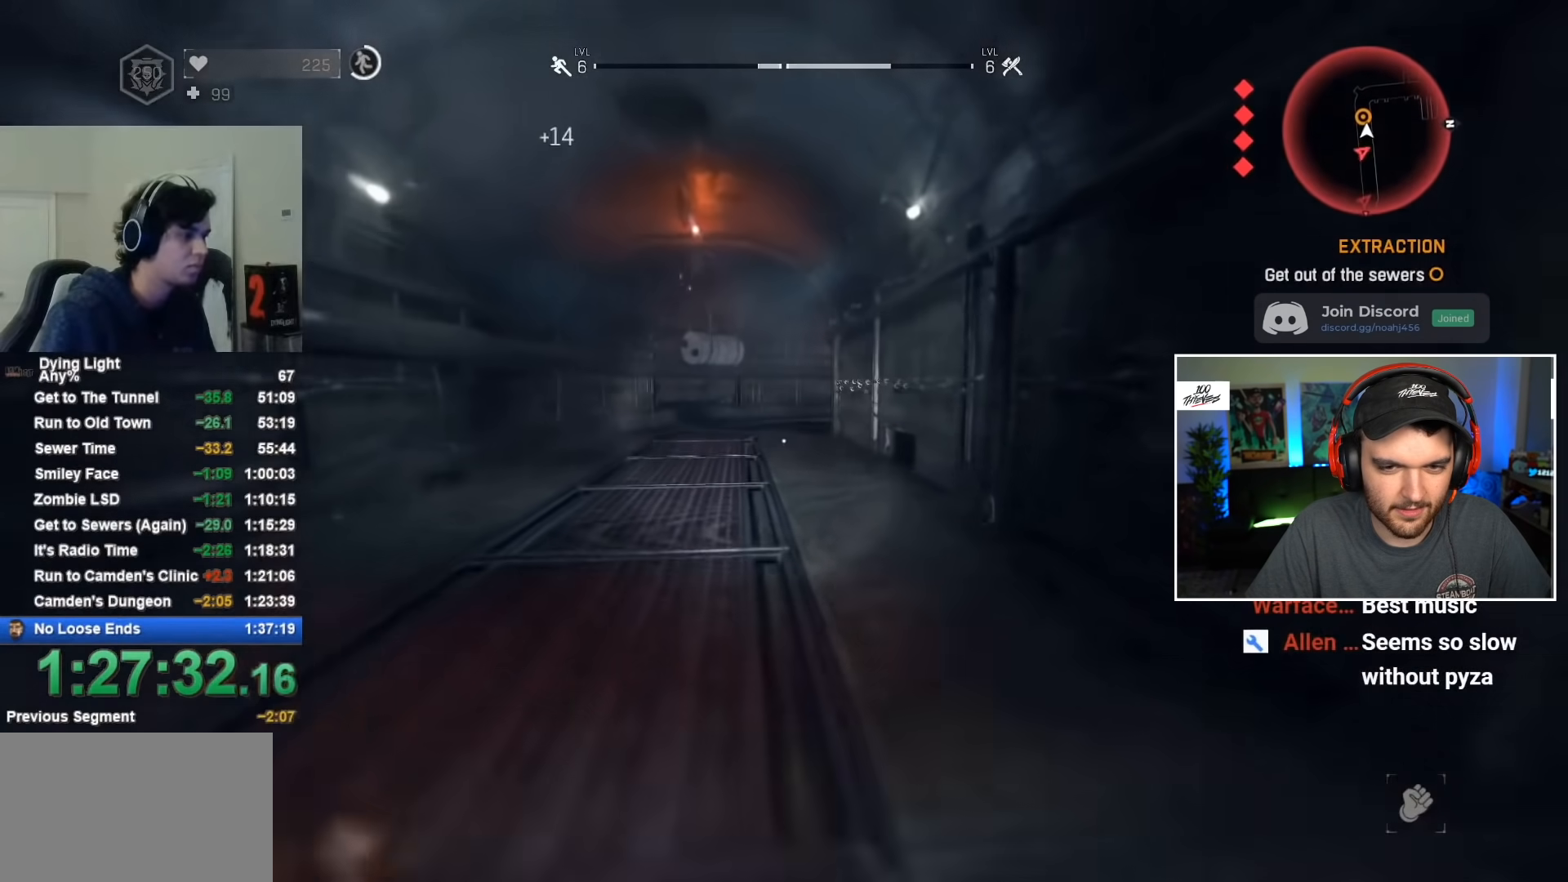
{"keys": ["shift", "w"], "mouse": [], "events": []}
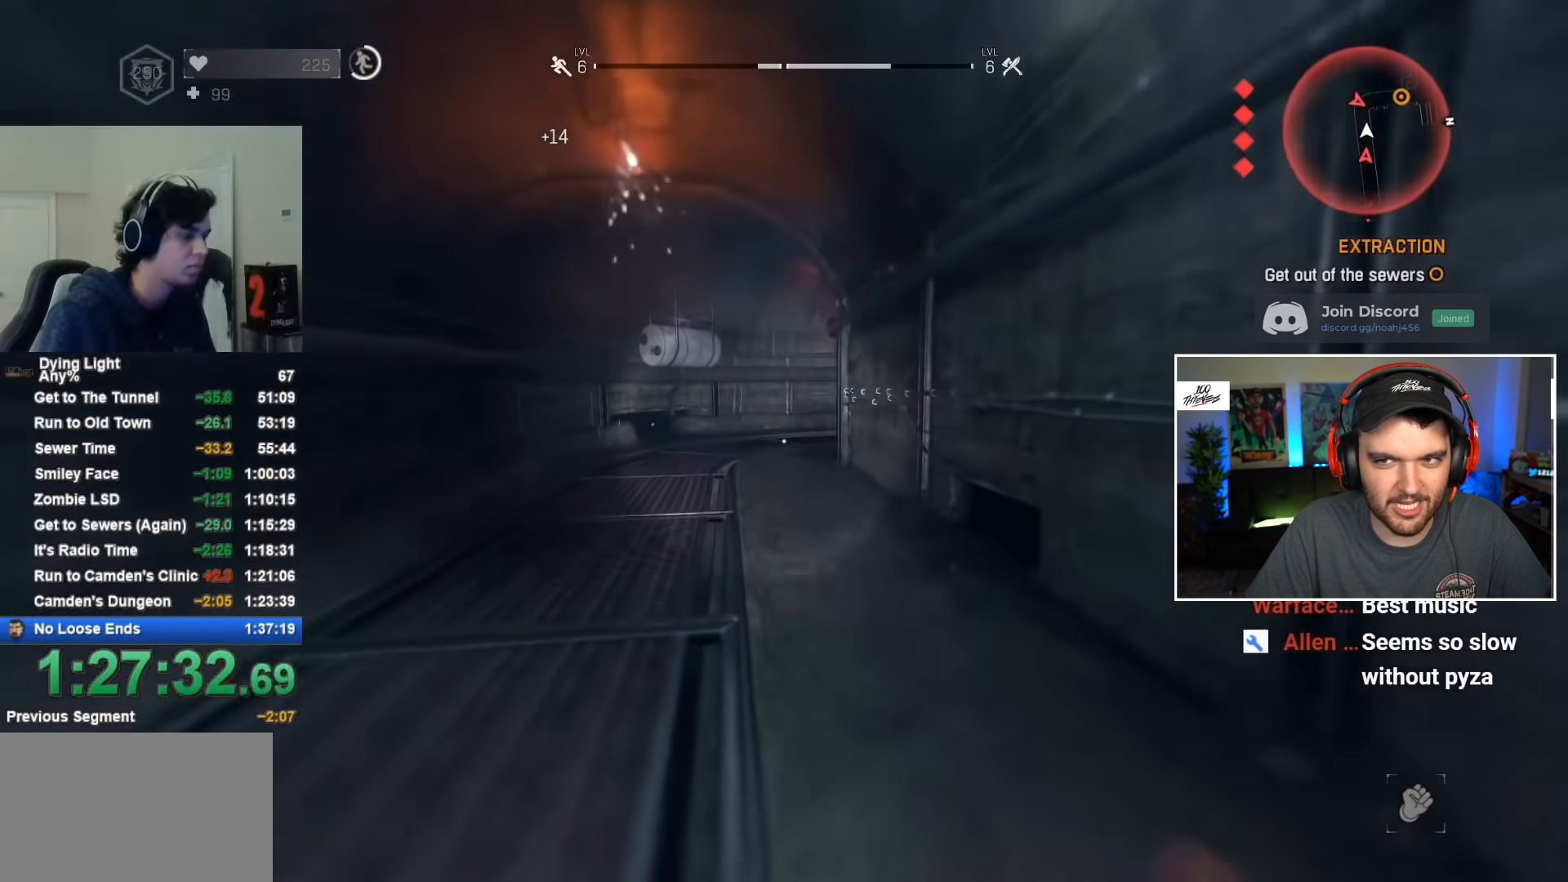
{"keys": ["shift", "w"], "mouse": [], "events": []}
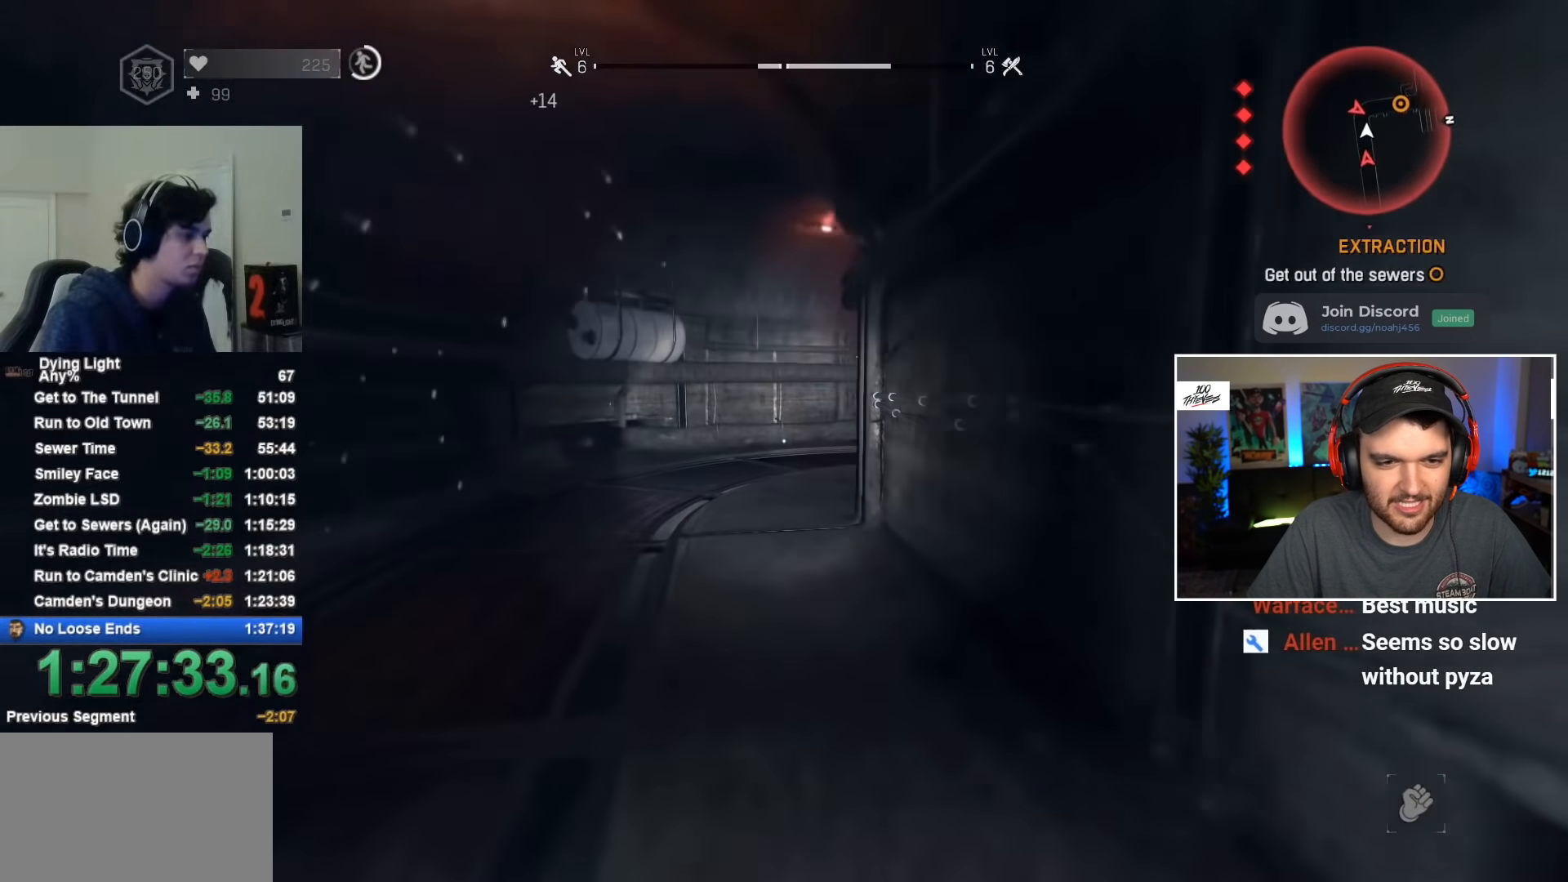
{"keys": ["shift", "w"], "mouse": [], "events": []}
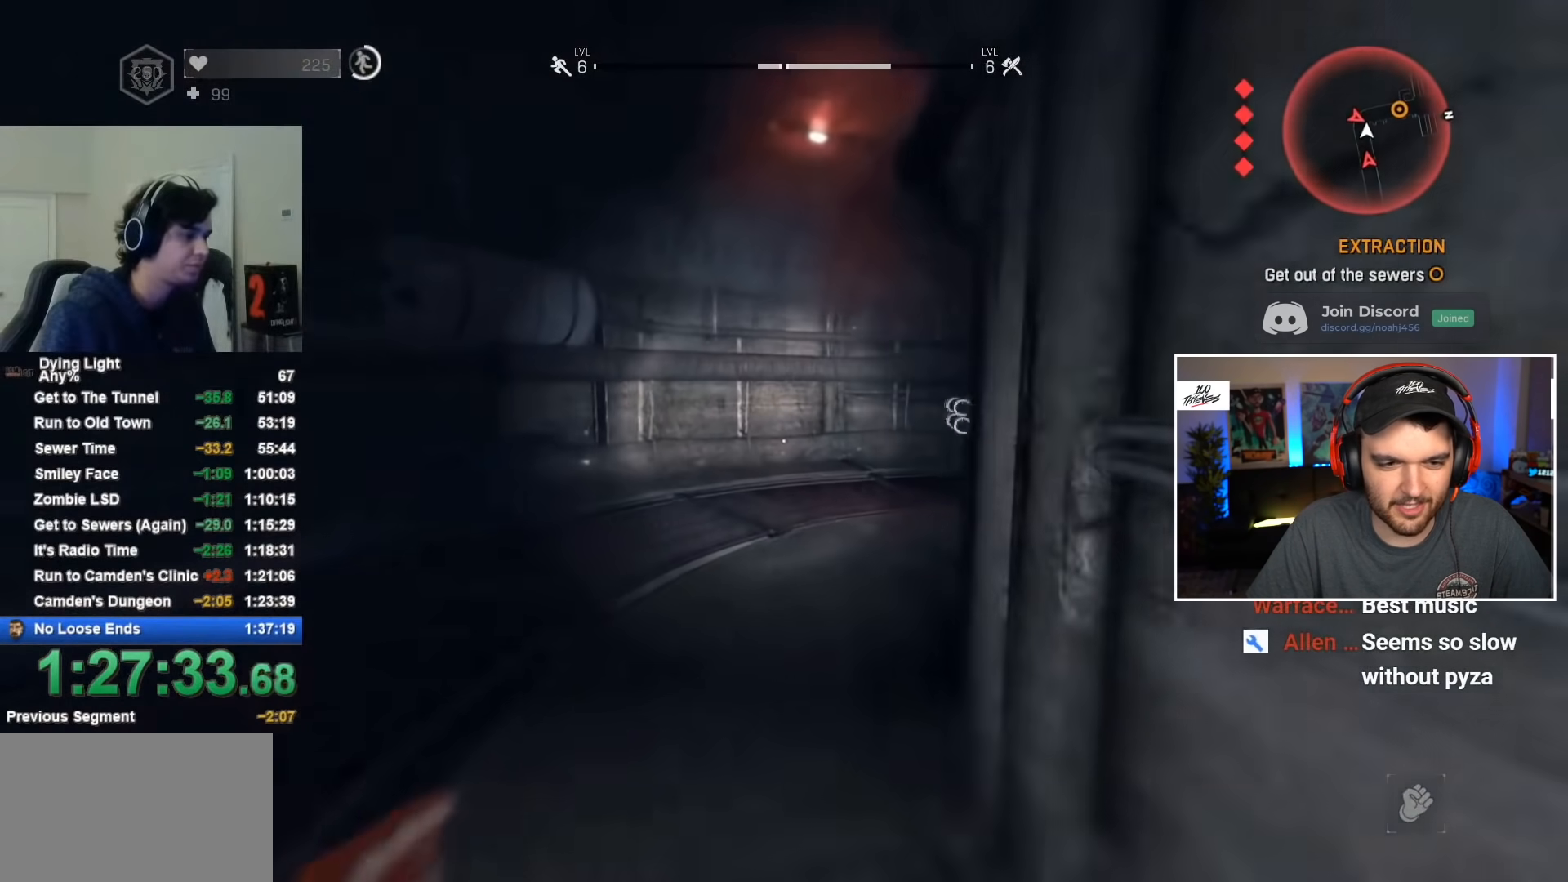
{"keys": ["shift", "w"], "mouse": [], "events": []}